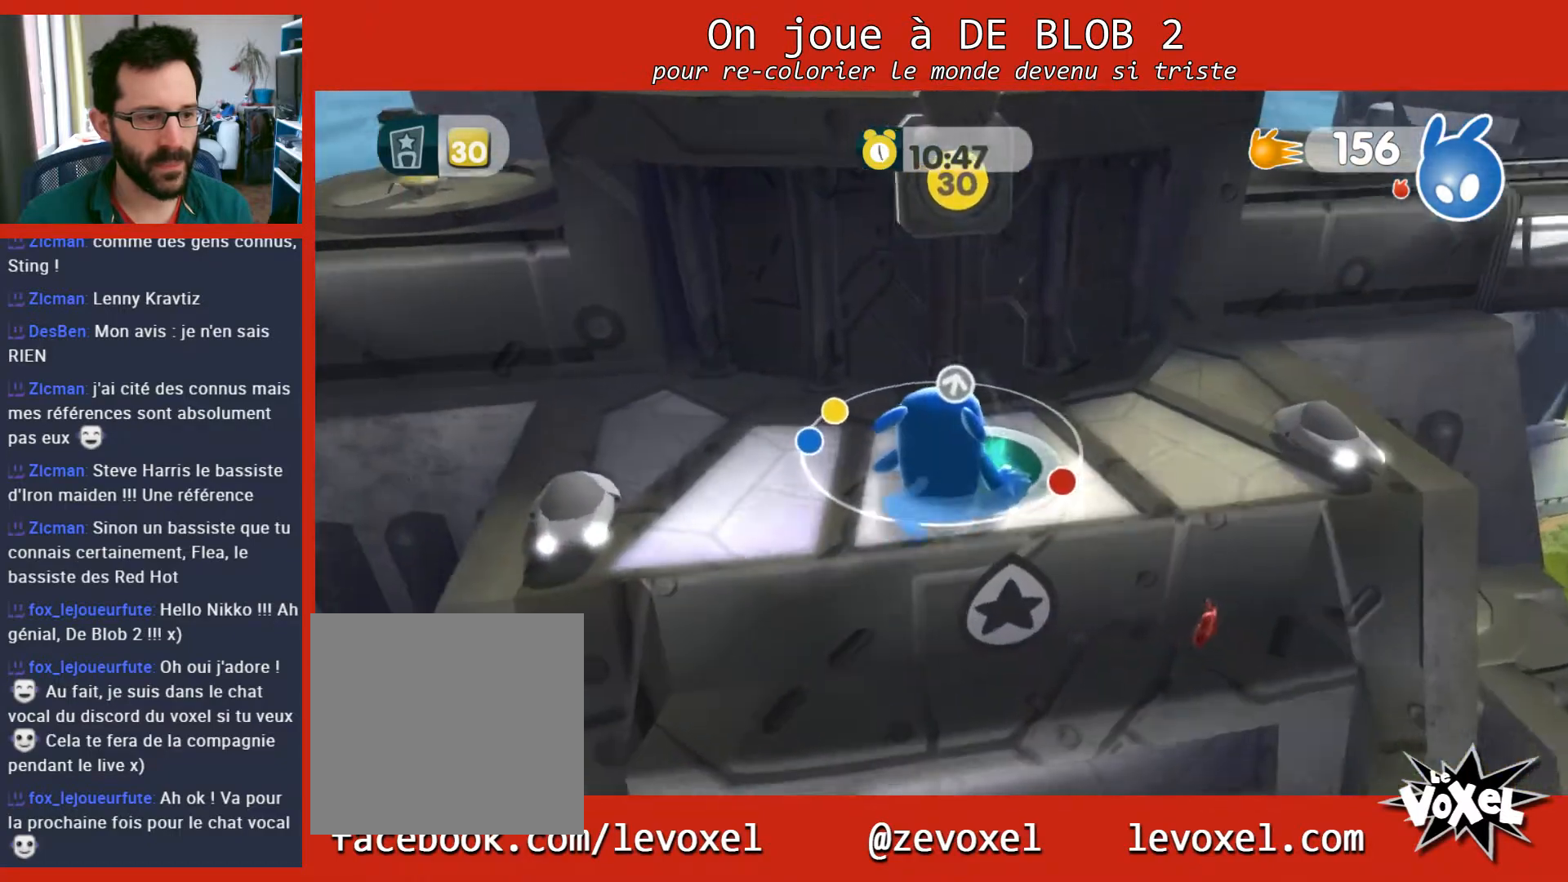
Gameplay with a controller (Xbox layout); each line is a JSON object with the inputs held at the frame after it. "events" lists button and stick changes between this image and that frame as [ms after this image, input, new state], when the widget could be followed in between. Not read: L3 R3.
{"buttons": [], "left_stick": "up-left", "right_stick": "center", "events": [[333, "left_stick", "up-left"]]}
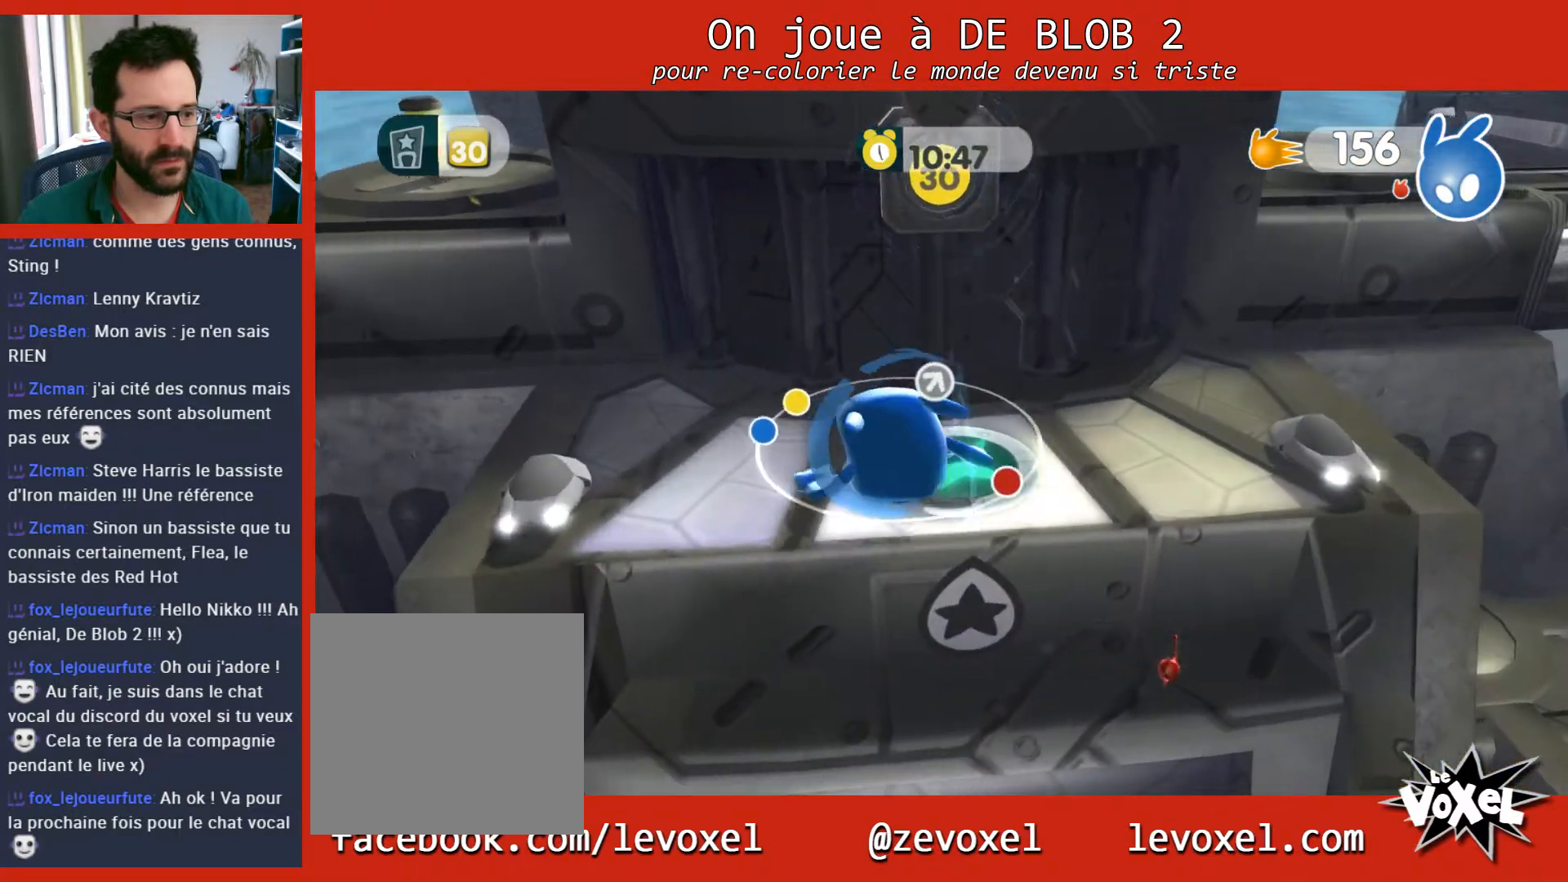
{"buttons": ["A"], "left_stick": "up", "right_stick": "center", "events": [[367, "left_stick", "up"], [467, "A", "down"]]}
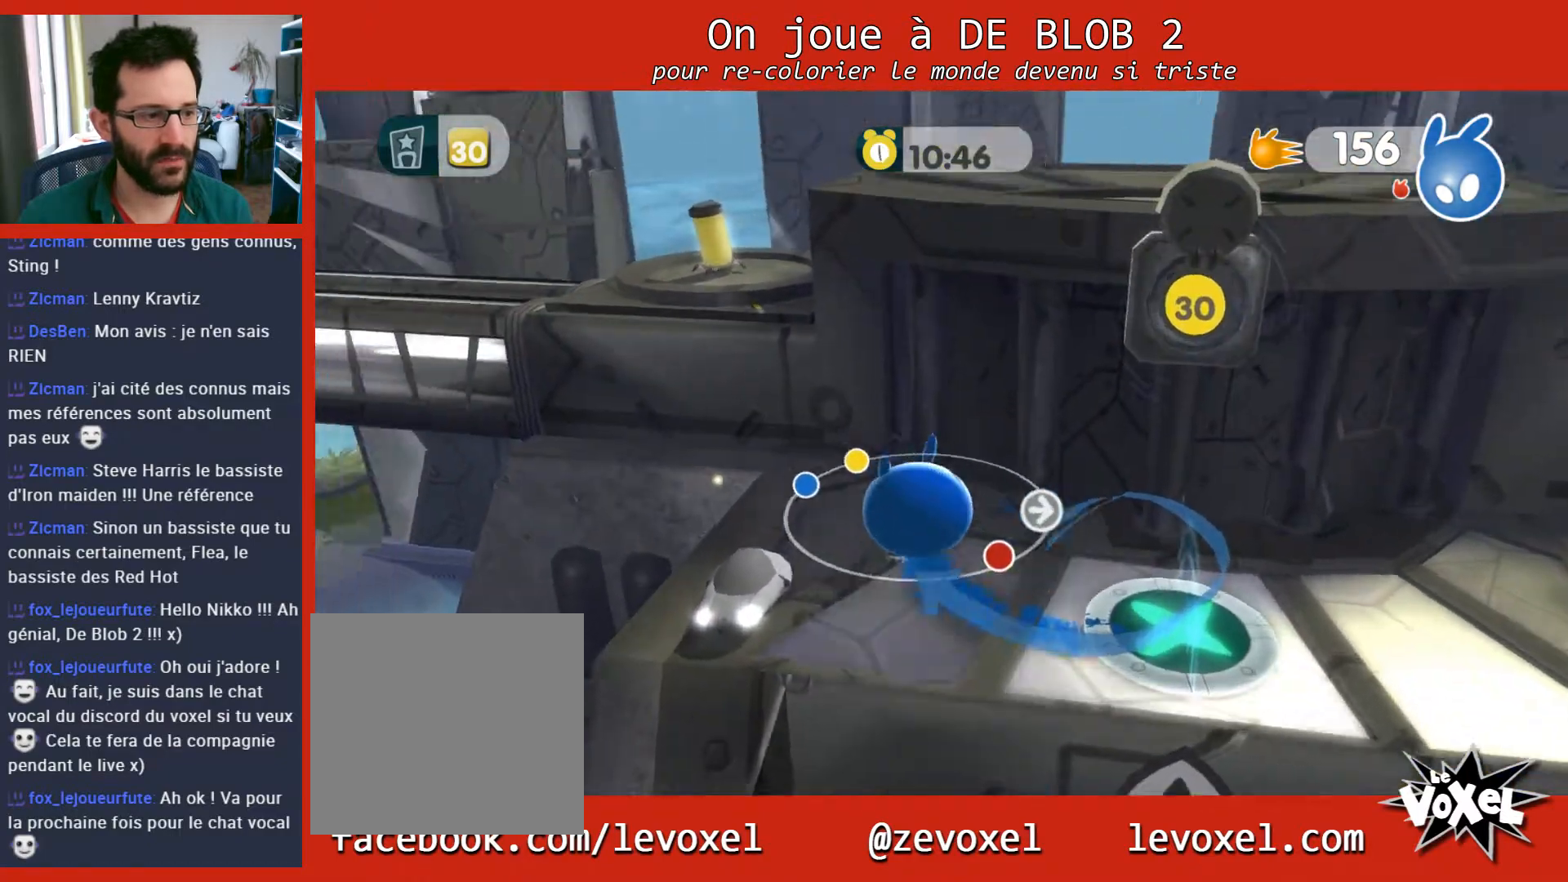
{"buttons": [], "left_stick": "down", "right_stick": "center", "events": [[200, "A", "up"], [267, "left_stick", "down-right"], [400, "left_stick", "down"]]}
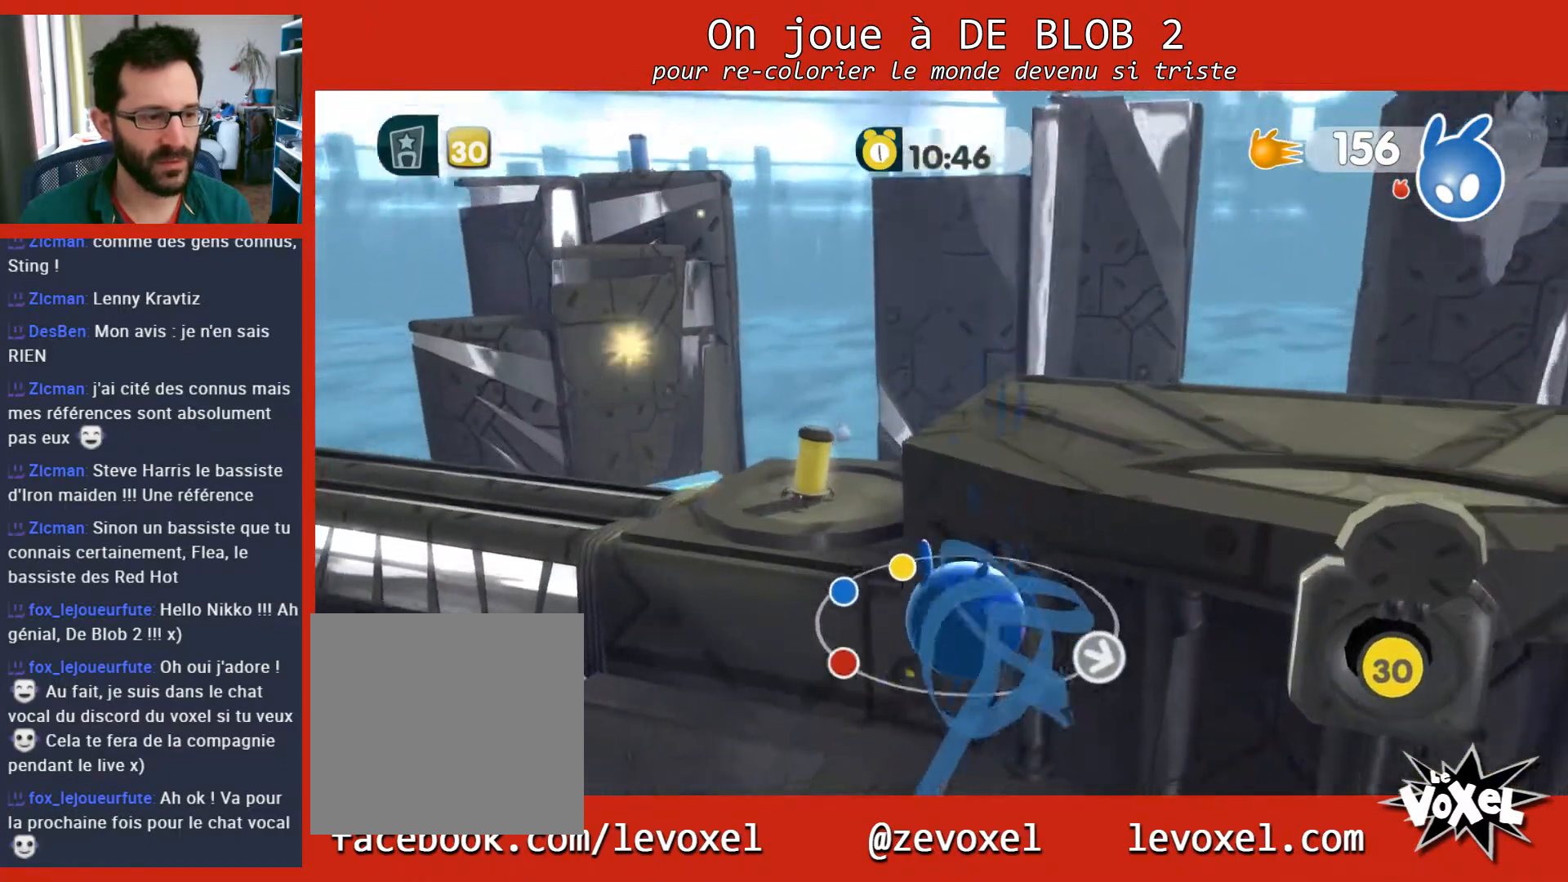
{"buttons": [], "left_stick": "down-left", "right_stick": "center", "events": [[133, "left_stick", "center"], [433, "left_stick", "down-left"]]}
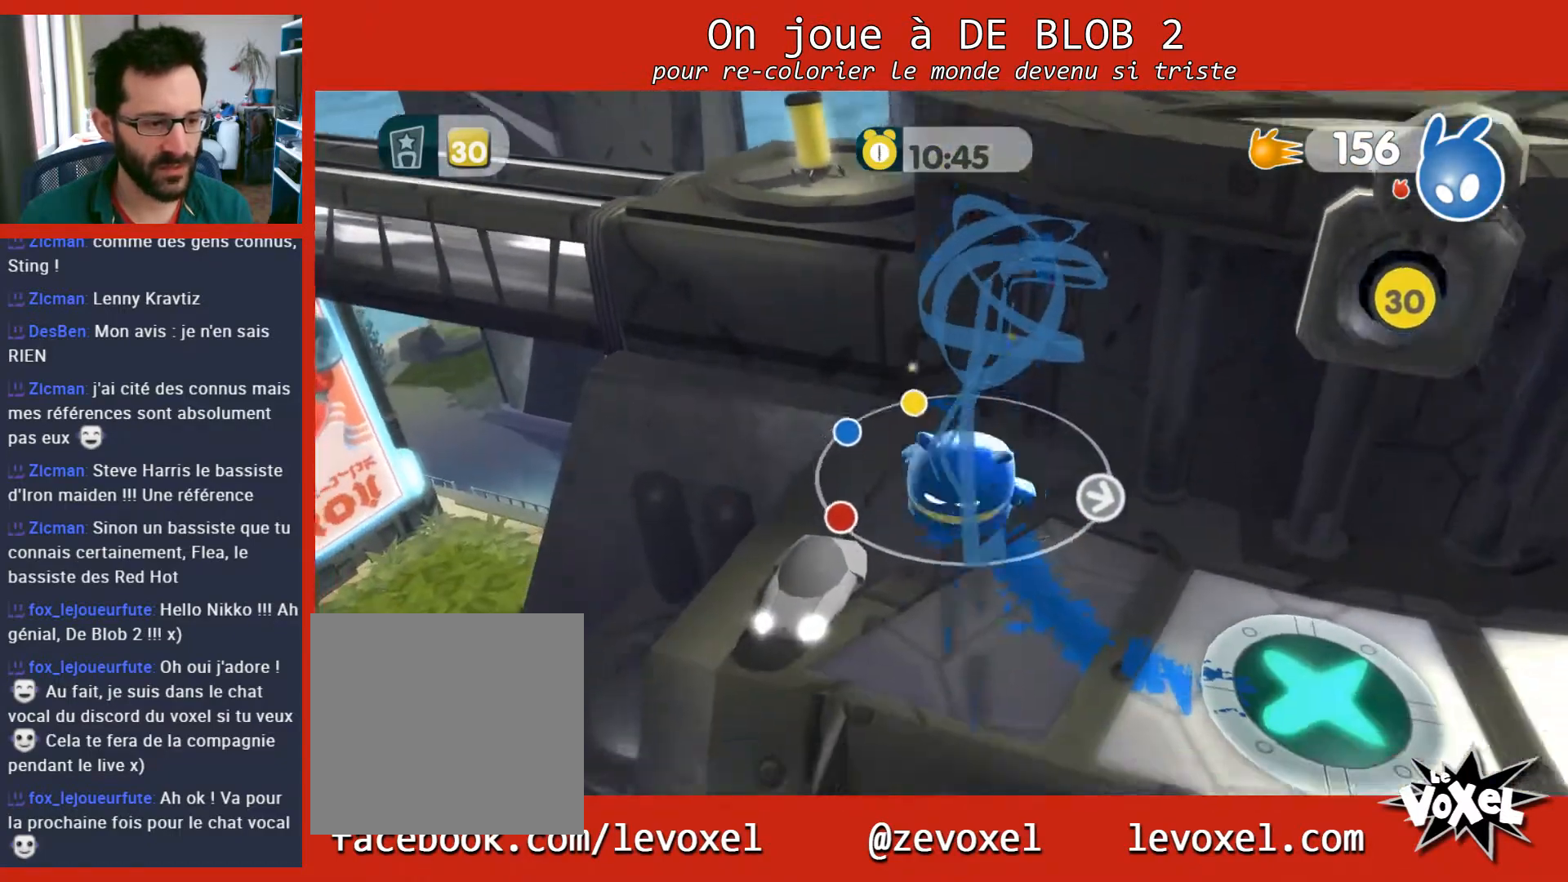
{"buttons": [], "left_stick": "up-right", "right_stick": "center", "events": [[367, "left_stick", "down-right"], [500, "left_stick", "up-right"]]}
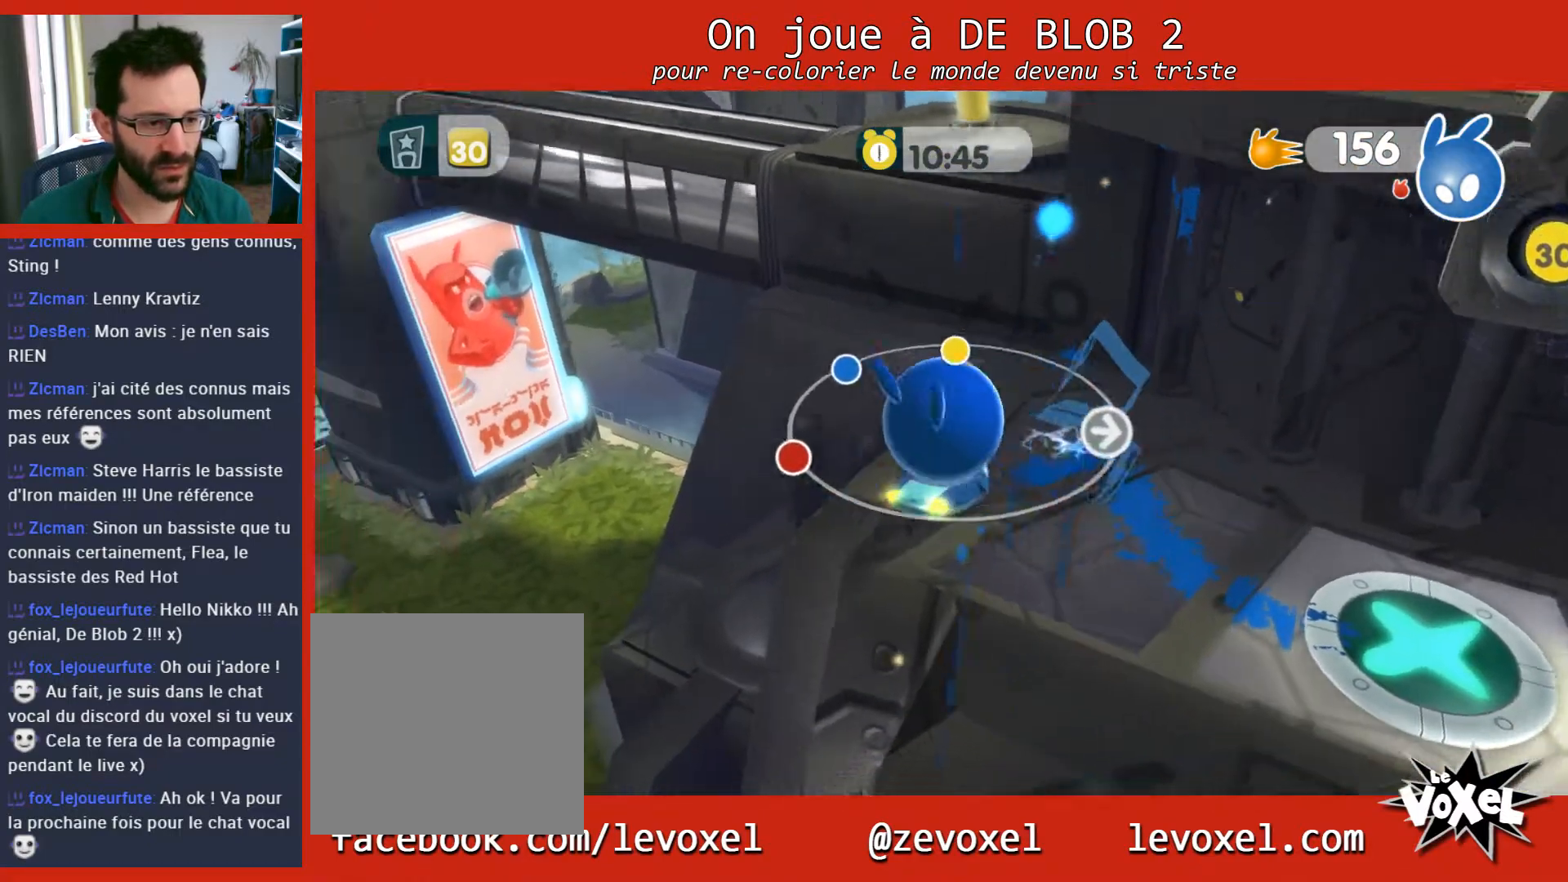
{"buttons": ["A"], "left_stick": "up-left", "right_stick": "center", "events": [[167, "left_stick", "up"], [367, "A", "down"], [433, "left_stick", "up-left"]]}
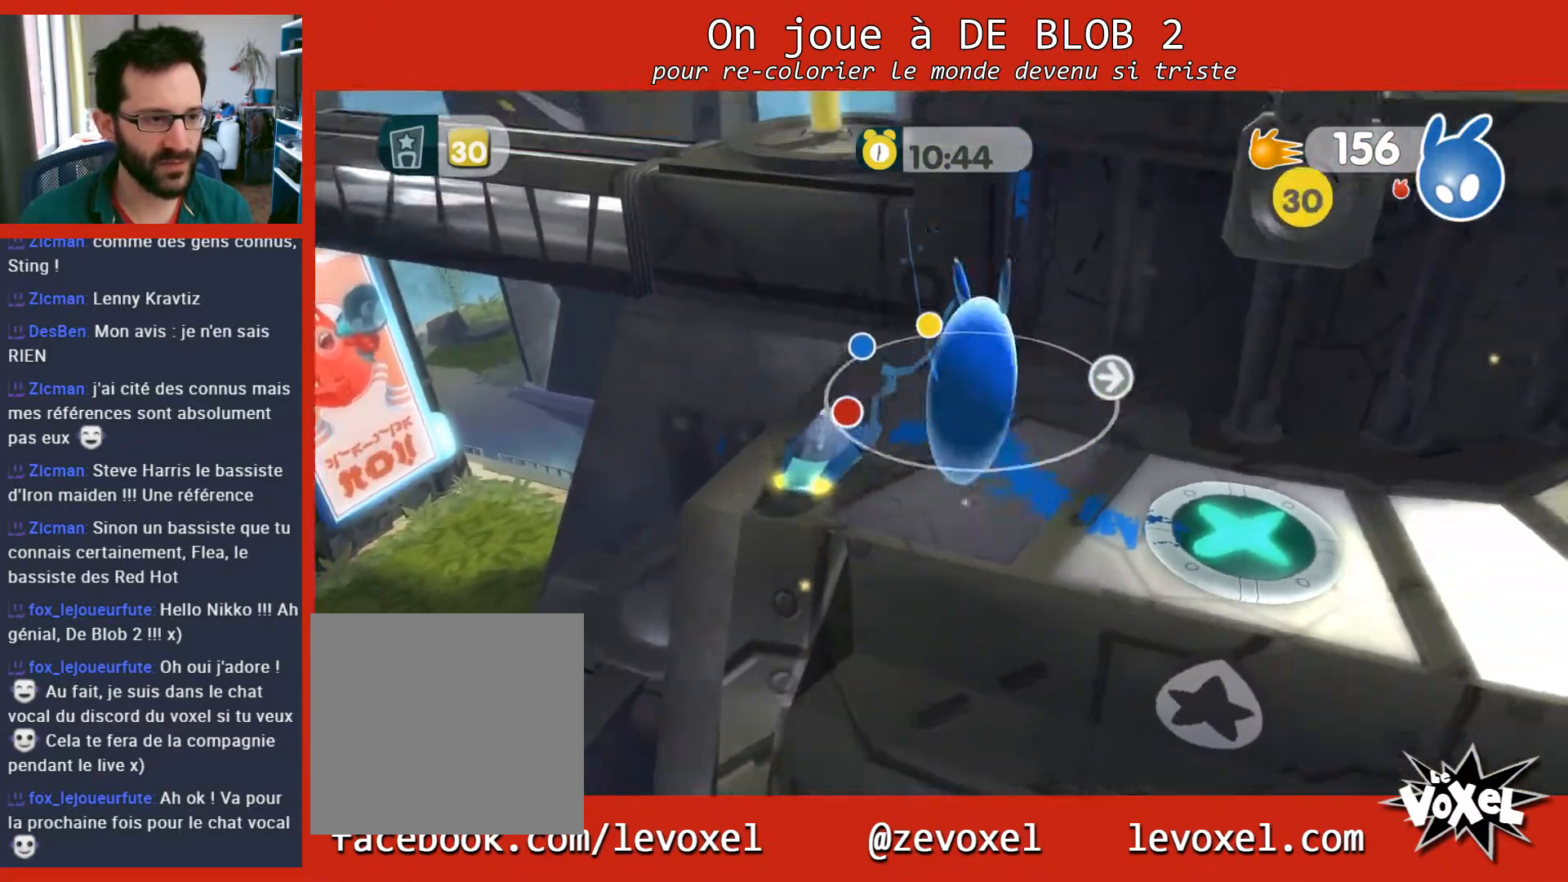
{"buttons": ["A", "L2"], "left_stick": "center", "right_stick": "center", "events": [[133, "A", "up"], [200, "L2", "down"], [233, "A", "down"], [333, "A", "up"], [400, "A", "down"], [433, "A", "up"], [467, "left_stick", "center"], [500, "A", "down"]]}
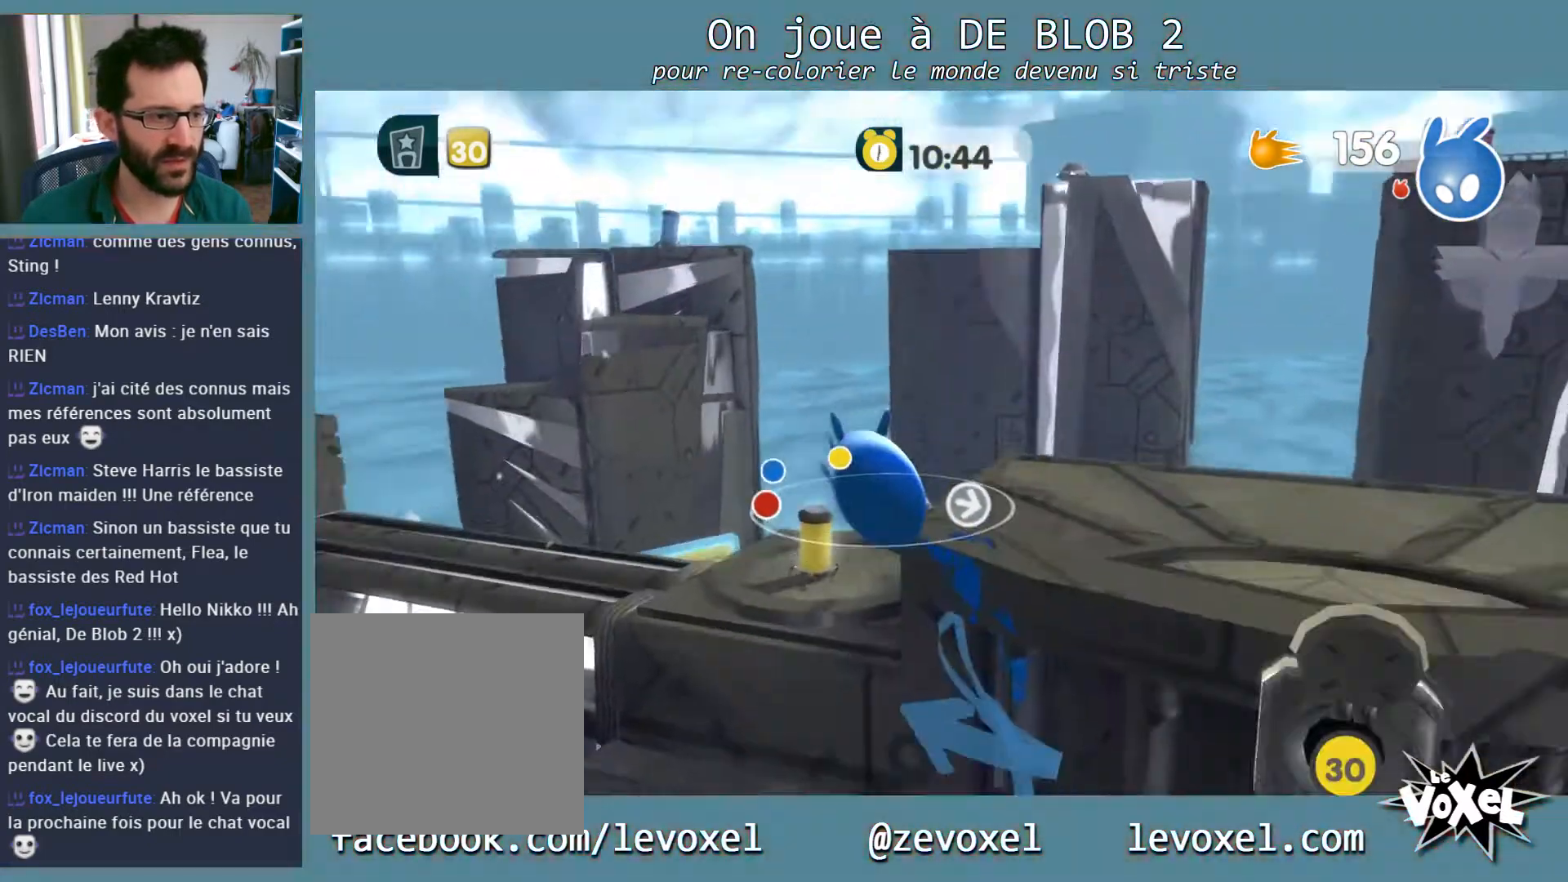
{"buttons": [], "left_stick": "center", "right_stick": "left", "events": [[67, "A", "up"], [300, "L2", "up"], [400, "right_stick", "left"]]}
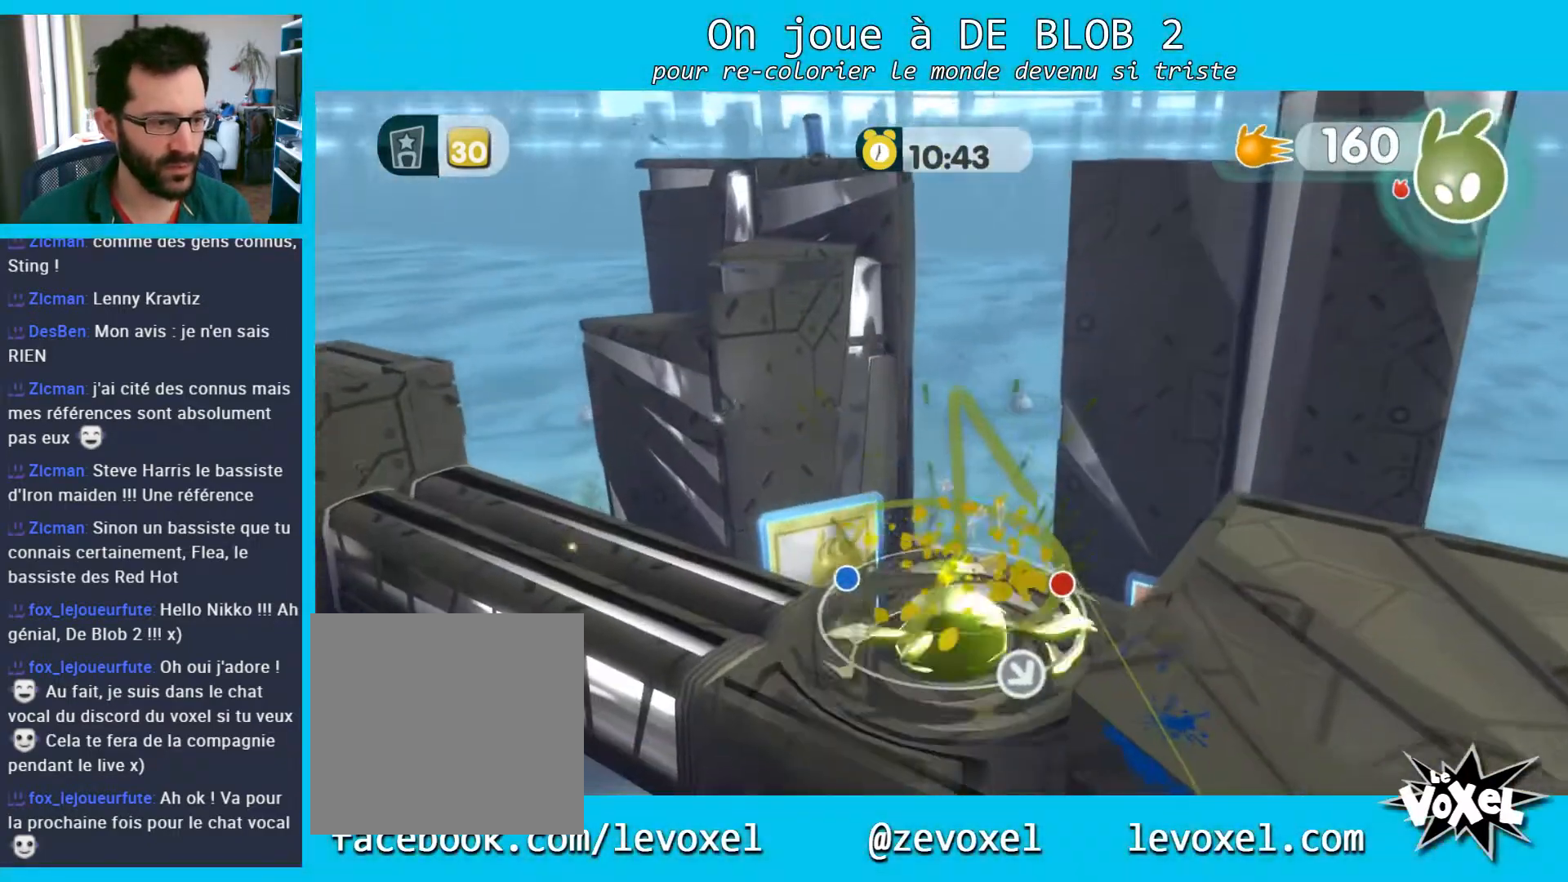
{"buttons": [], "left_stick": "center", "right_stick": "center", "events": [[500, "right_stick", "center"]]}
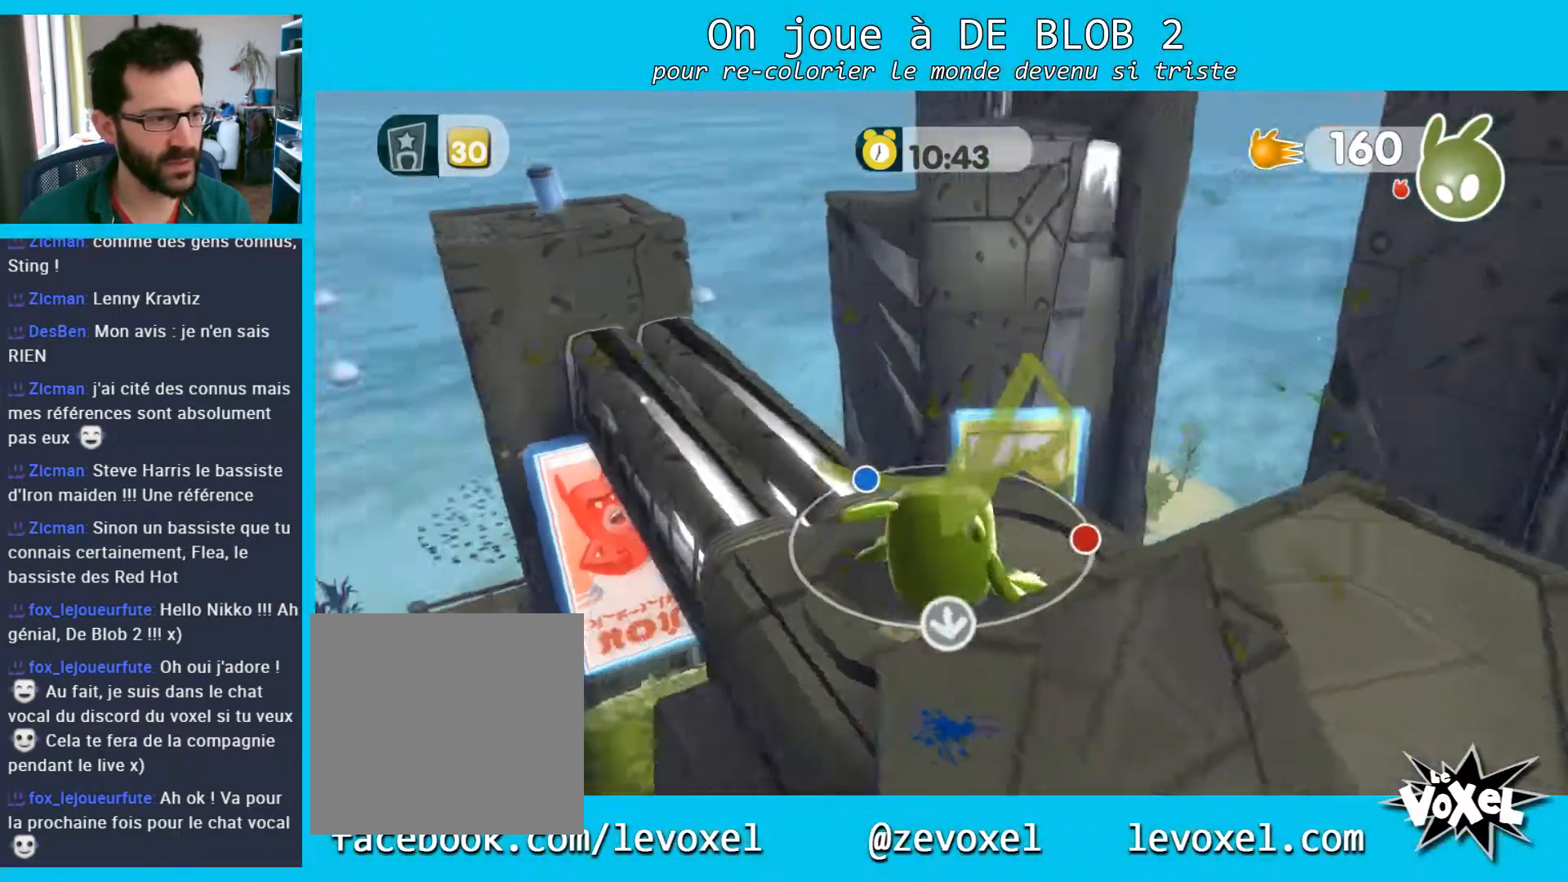
{"buttons": [], "left_stick": "up-right", "right_stick": "center", "events": [[400, "left_stick", "up-right"]]}
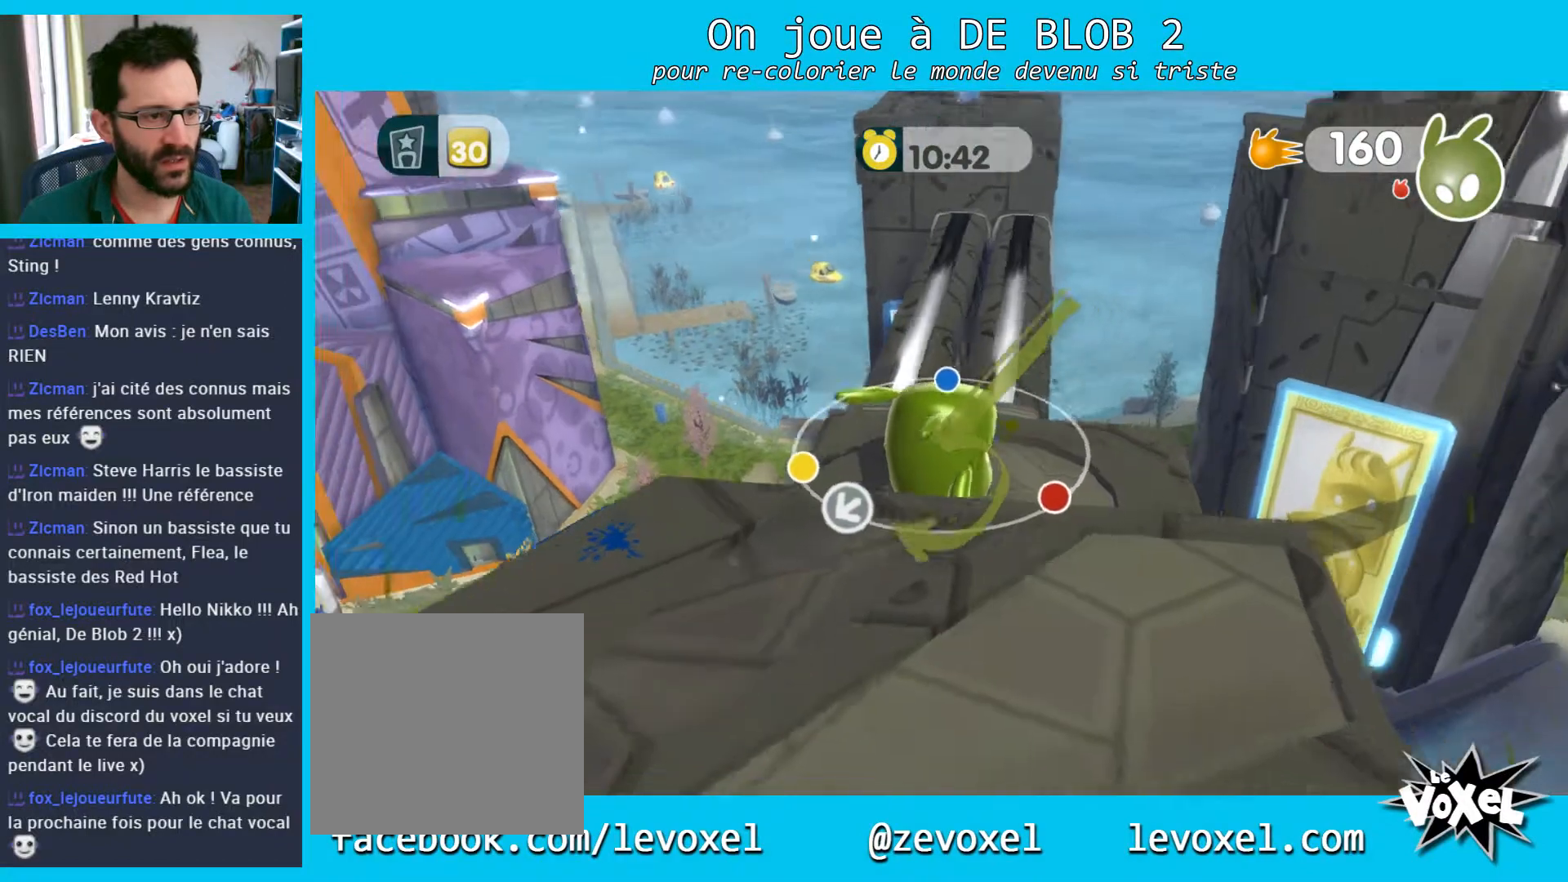
{"buttons": [], "left_stick": "center", "right_stick": "center", "events": [[367, "left_stick", "up-left"], [500, "left_stick", "center"]]}
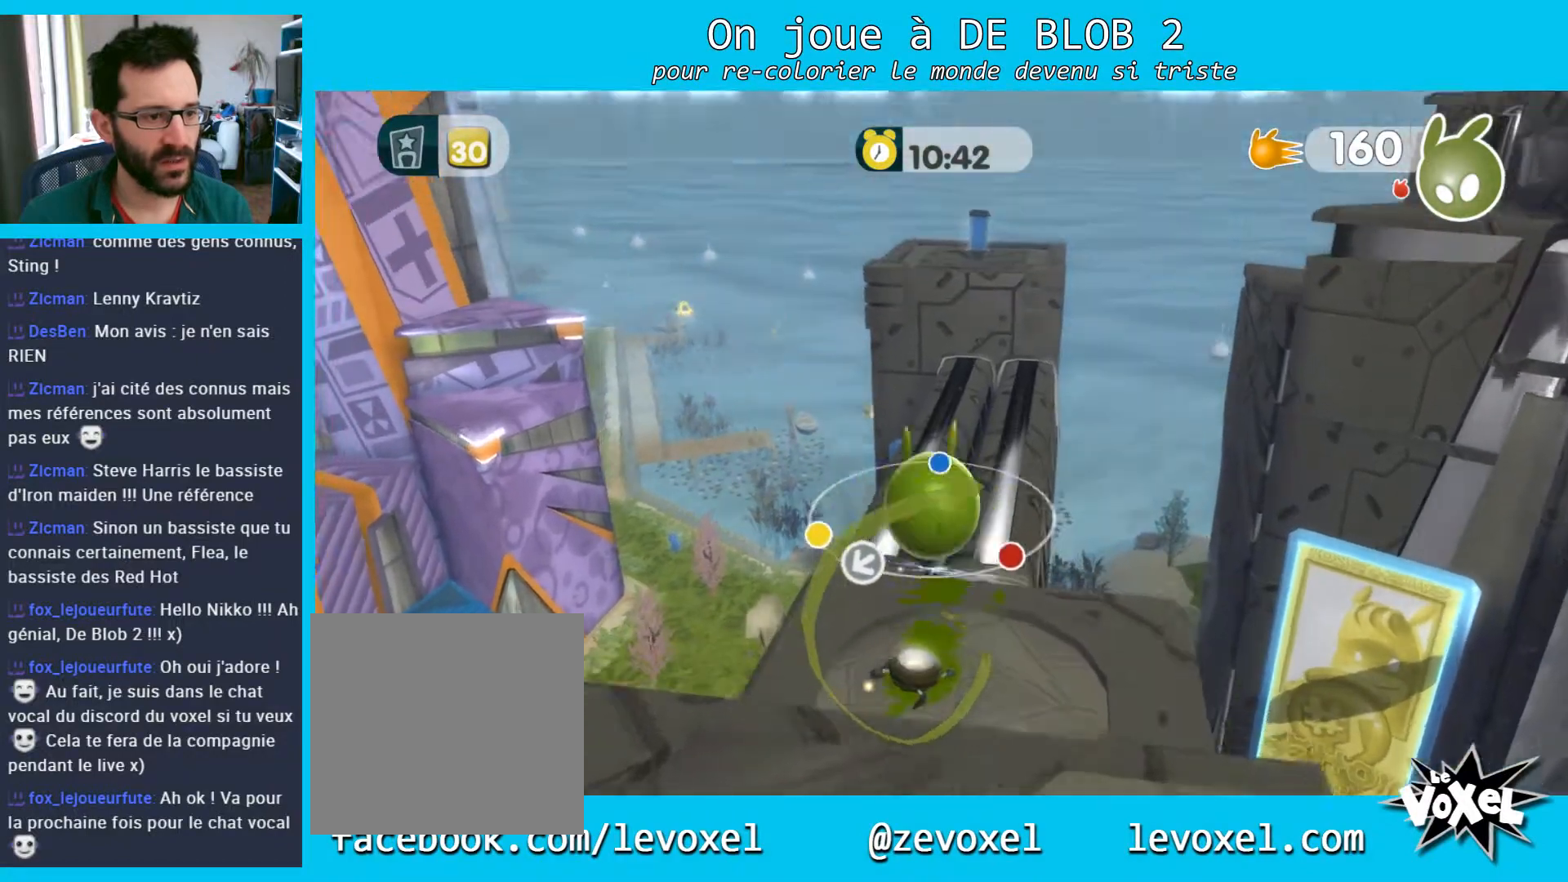
{"buttons": [], "left_stick": "center", "right_stick": "left", "events": [[200, "left_stick", "down"], [367, "left_stick", "center"], [467, "right_stick", "left"]]}
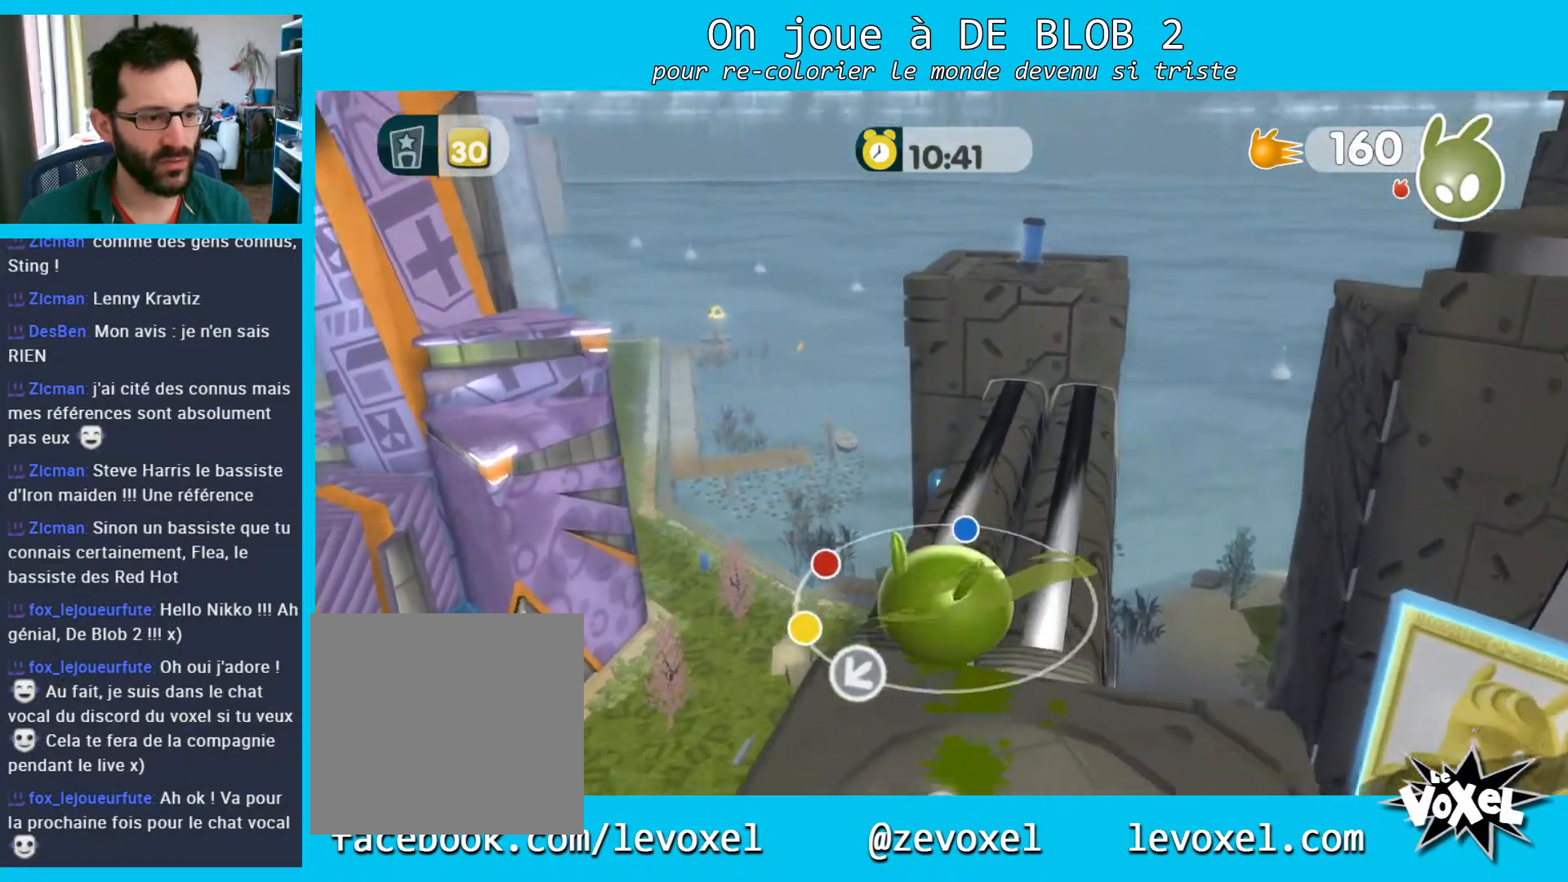
{"buttons": [], "left_stick": "down", "right_stick": "left", "events": [[400, "left_stick", "down"]]}
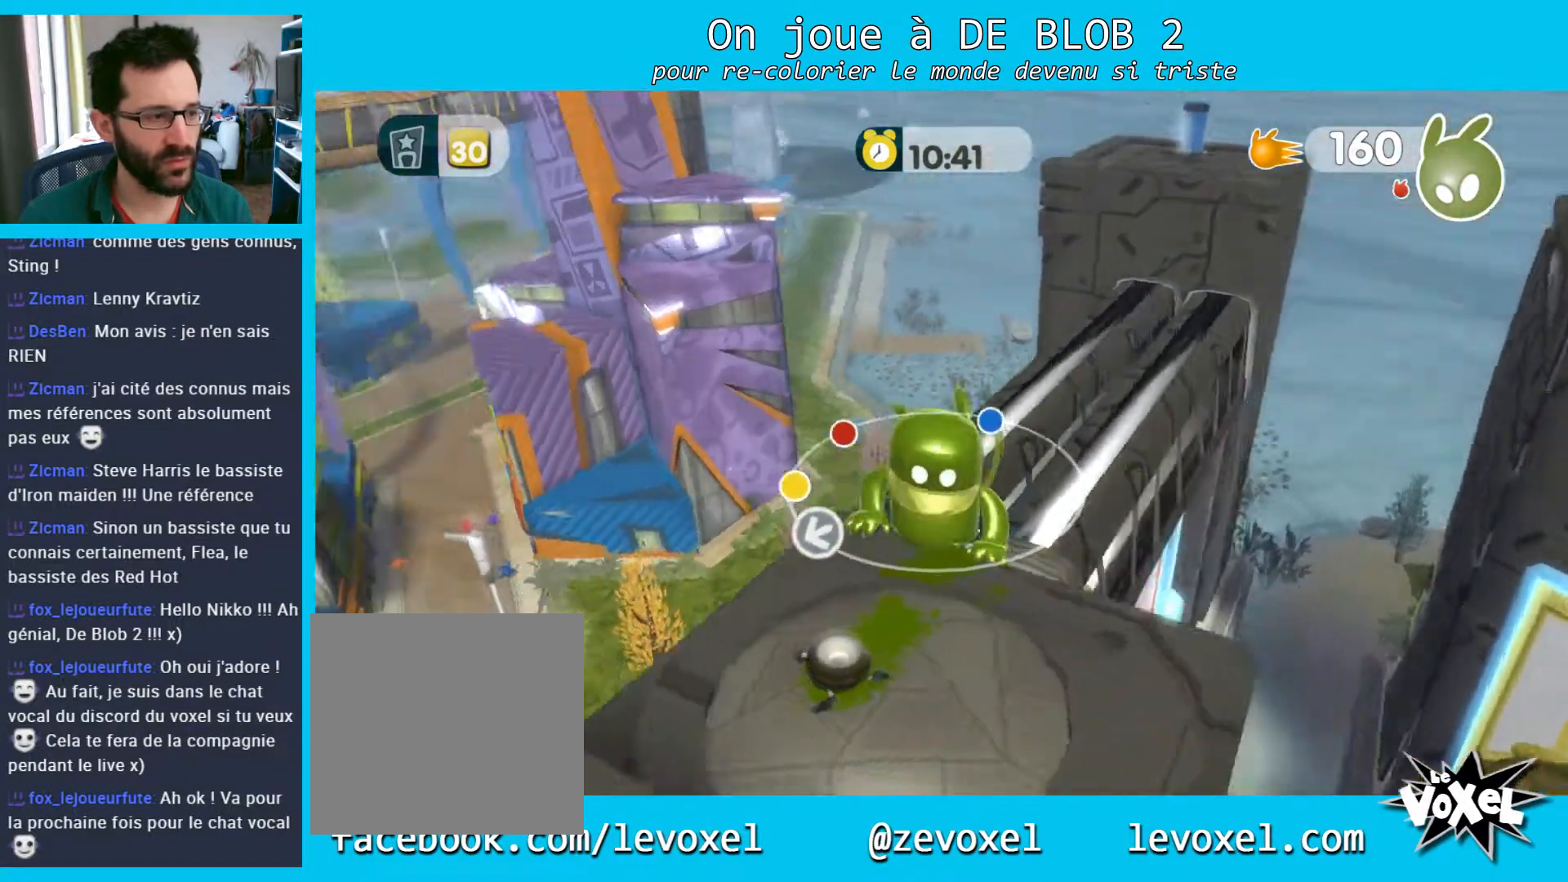
{"buttons": [], "left_stick": "center", "right_stick": "left", "events": [[133, "left_stick", "center"]]}
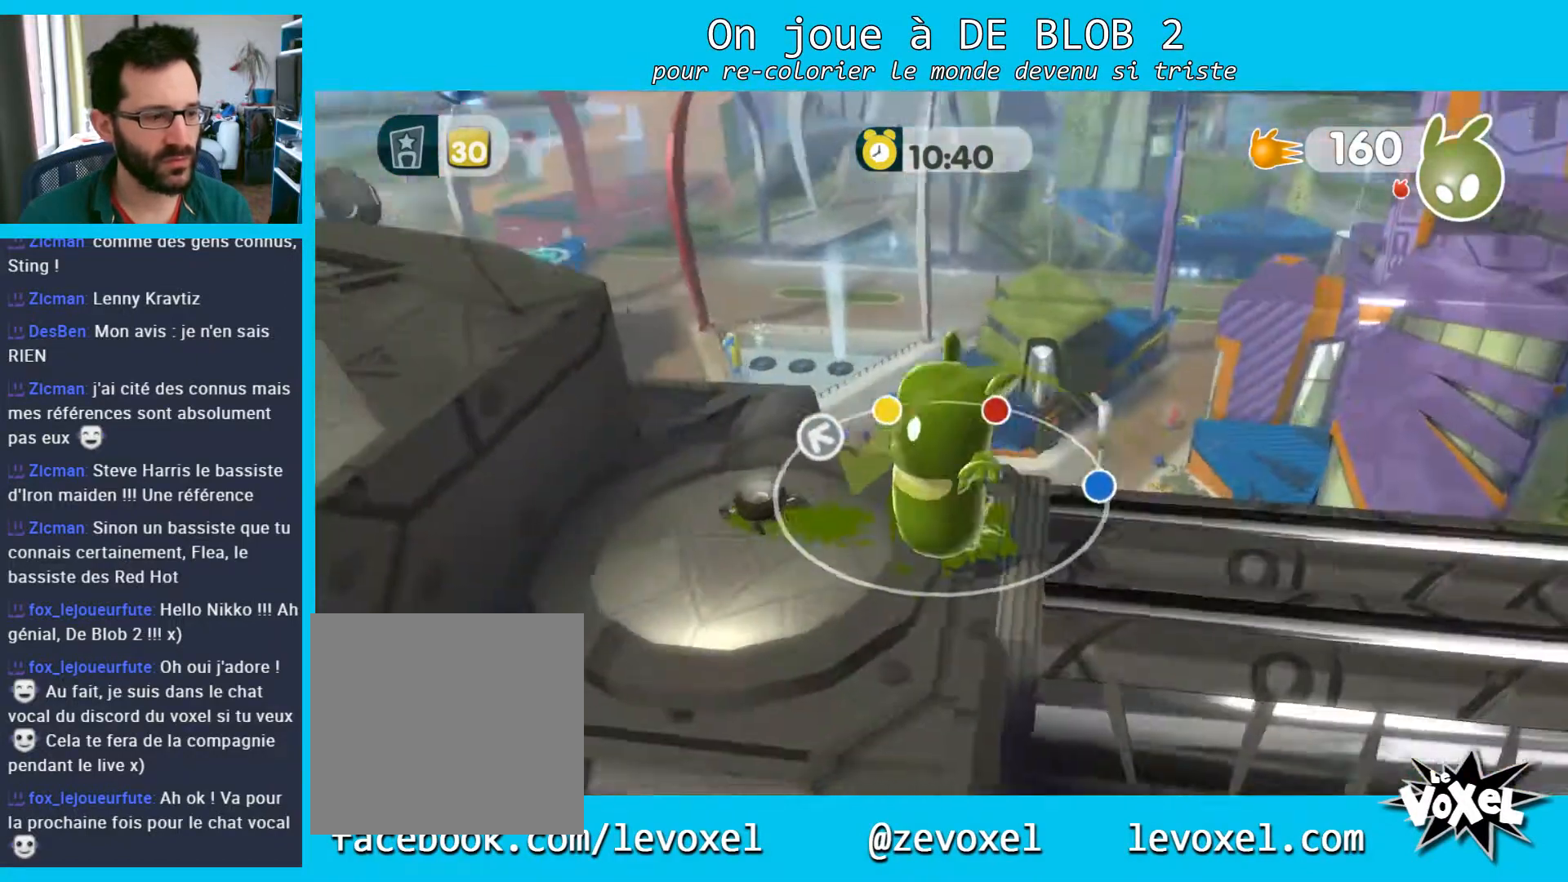
{"buttons": [], "left_stick": "center", "right_stick": "center", "events": [[167, "right_stick", "center"]]}
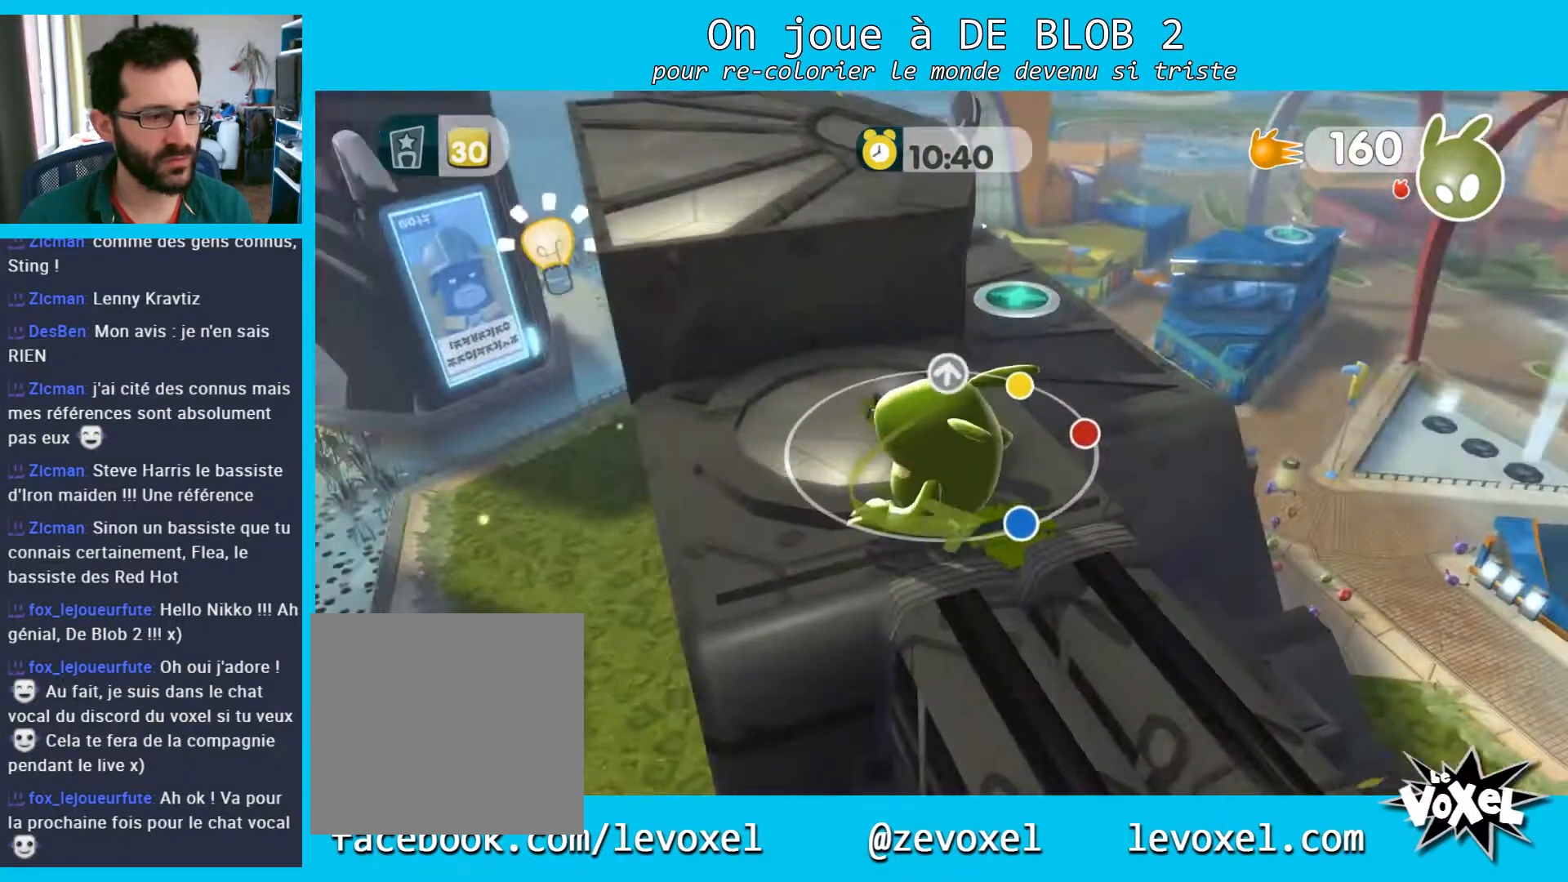
{"buttons": [], "left_stick": "center", "right_stick": "center", "events": []}
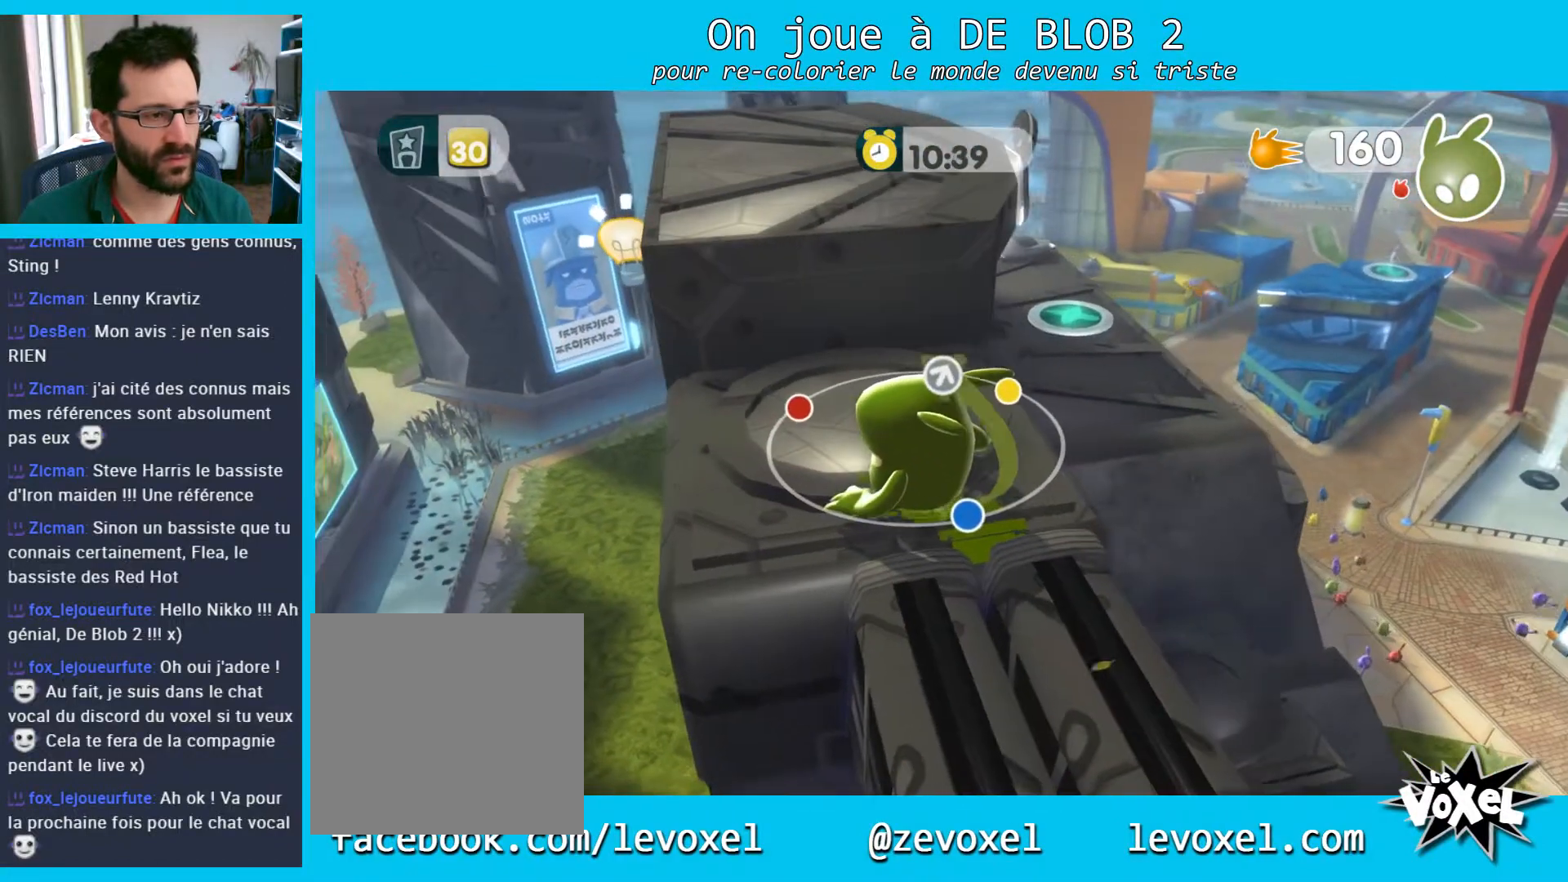
{"buttons": [], "left_stick": "center", "right_stick": "center", "events": []}
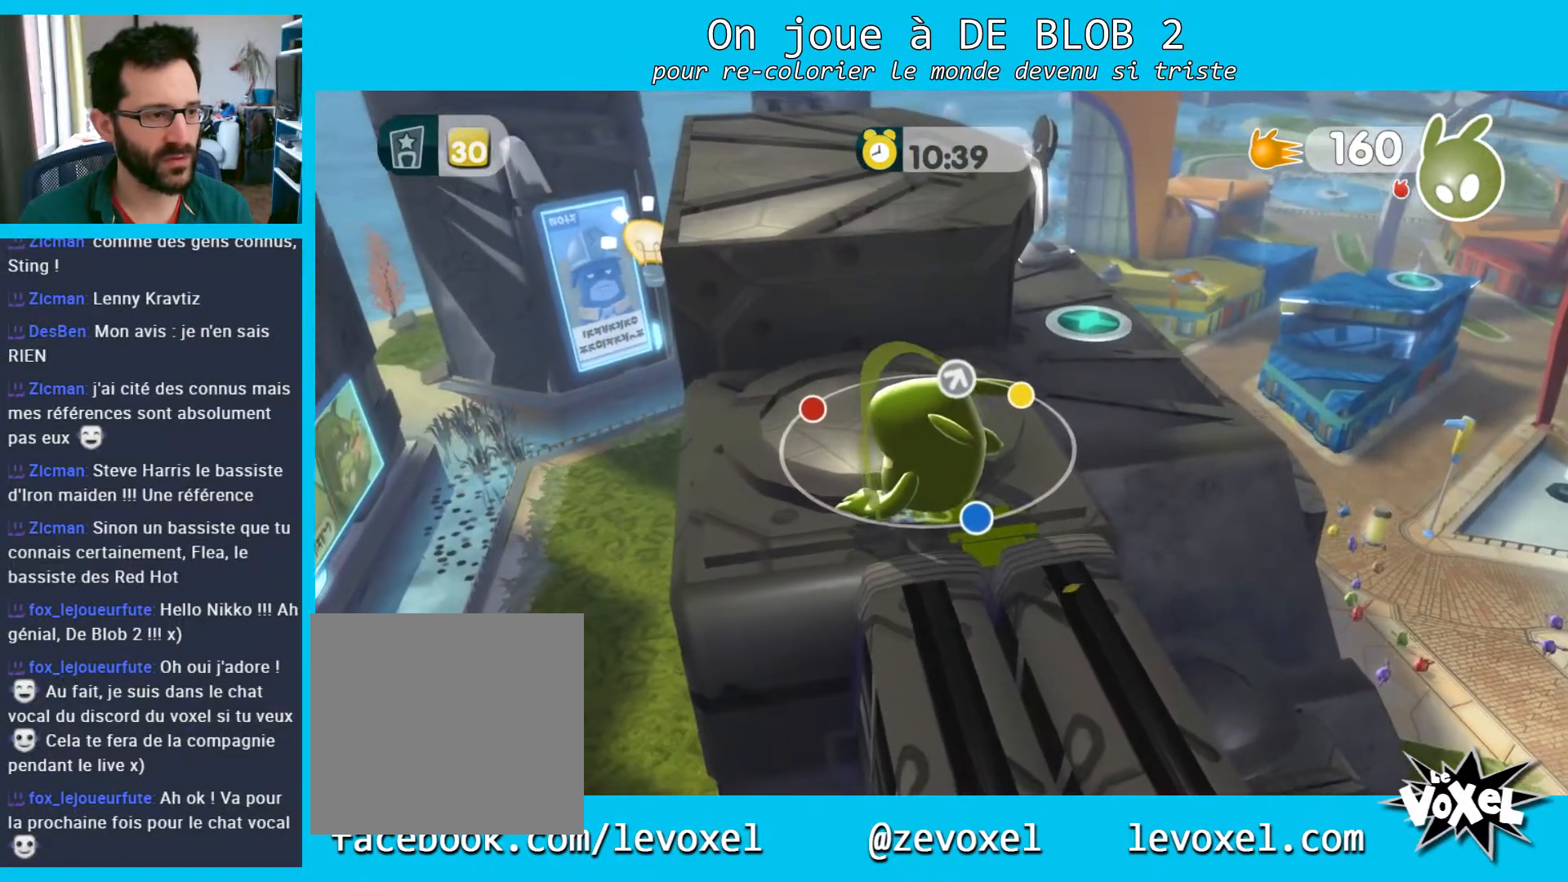
{"buttons": [], "left_stick": "center", "right_stick": "center", "events": [[200, "right_stick", "up-right"], [400, "right_stick", "right"], [500, "right_stick", "center"]]}
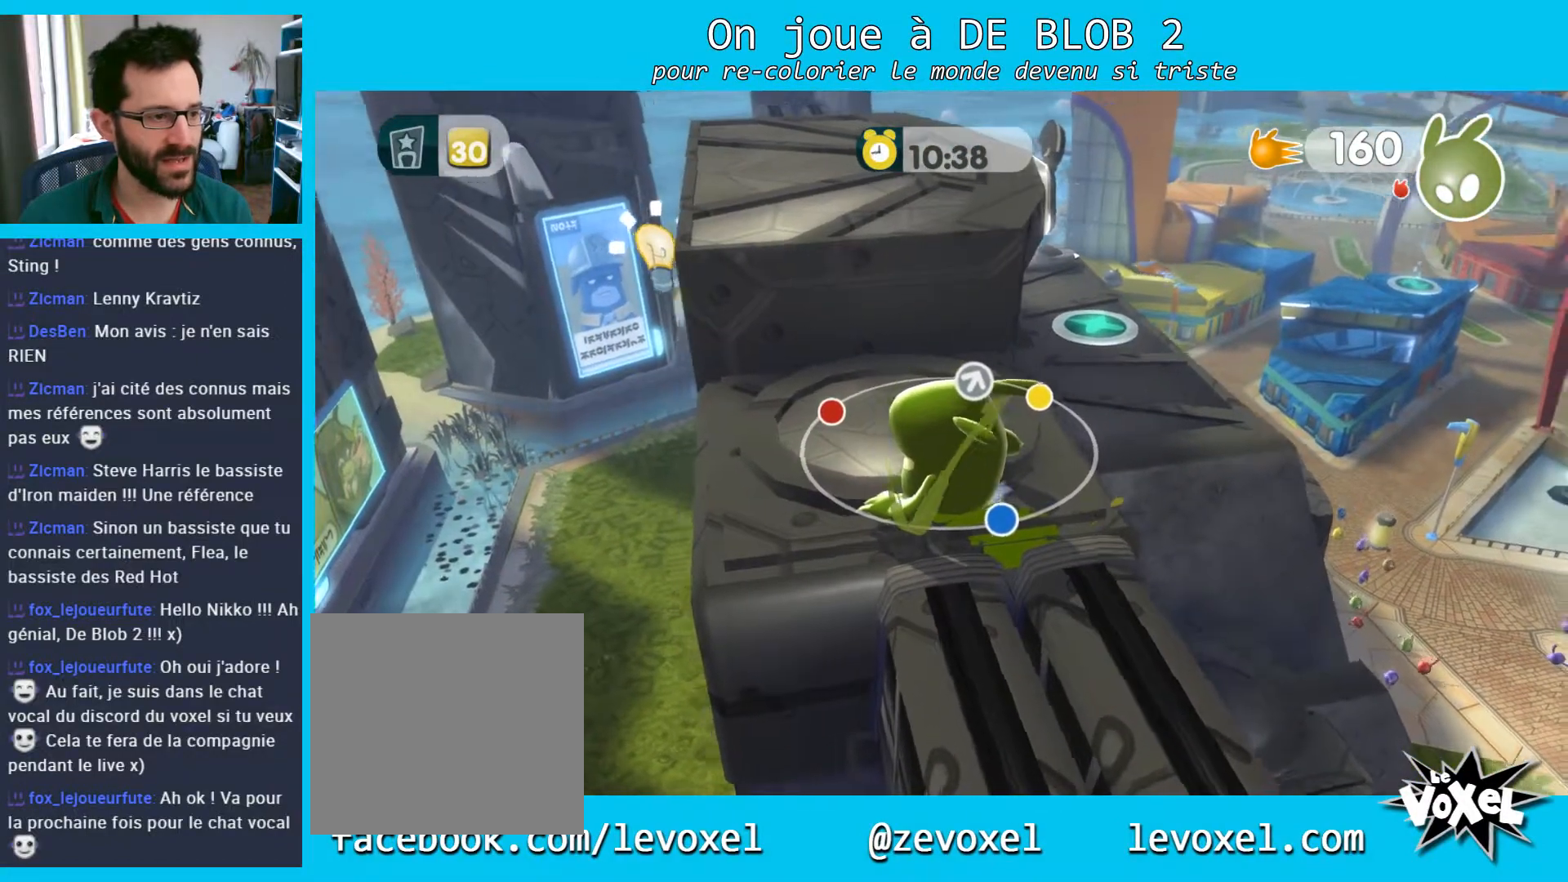
{"buttons": [], "left_stick": "center", "right_stick": "center", "events": []}
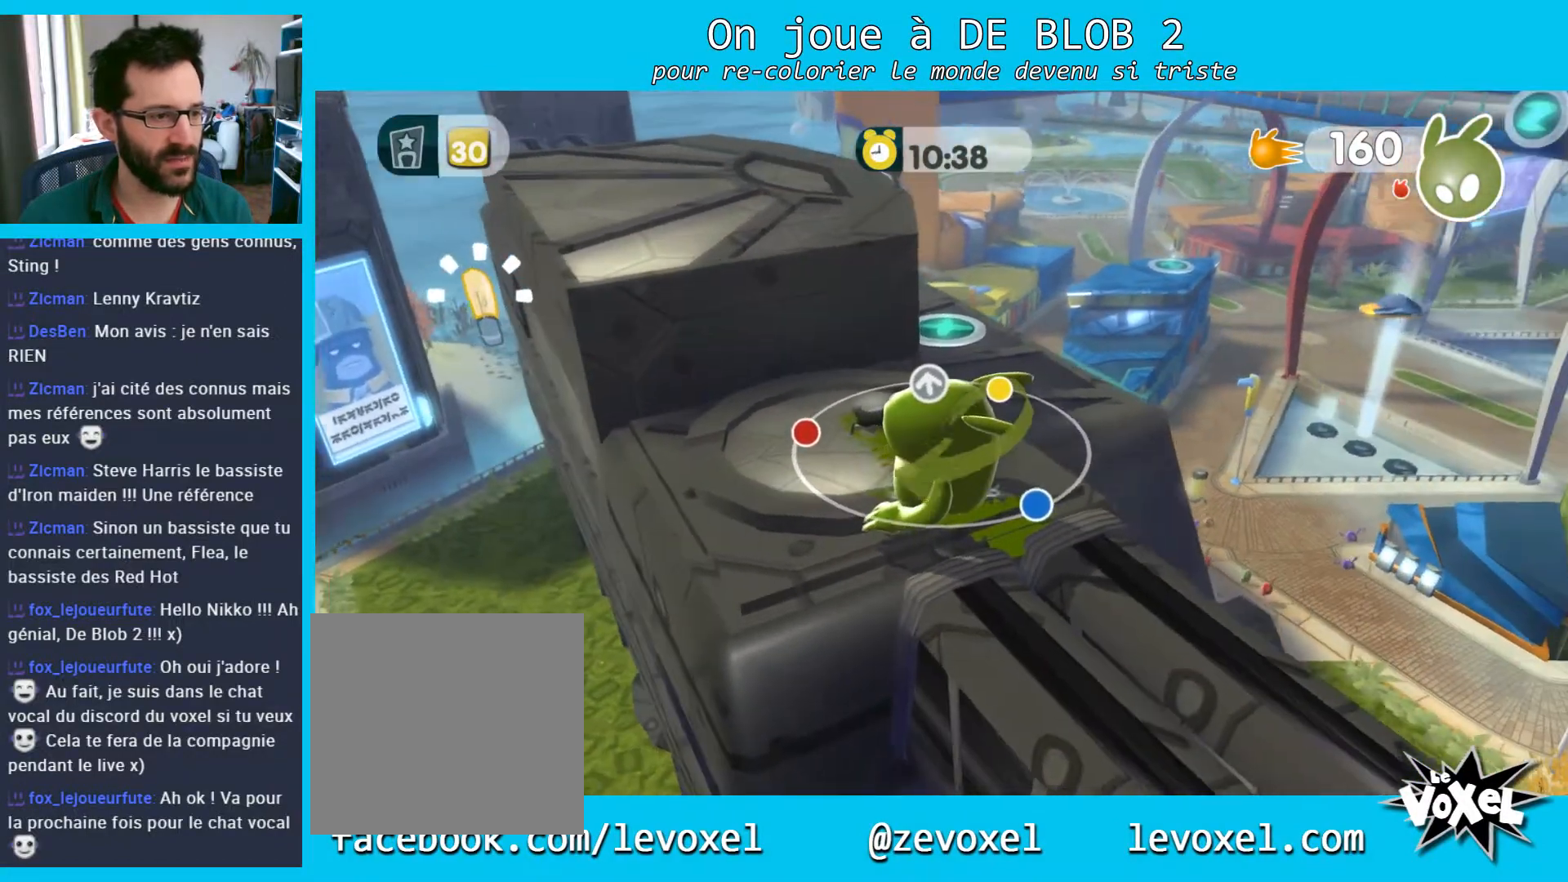
{"buttons": [], "left_stick": "center", "right_stick": "center", "events": []}
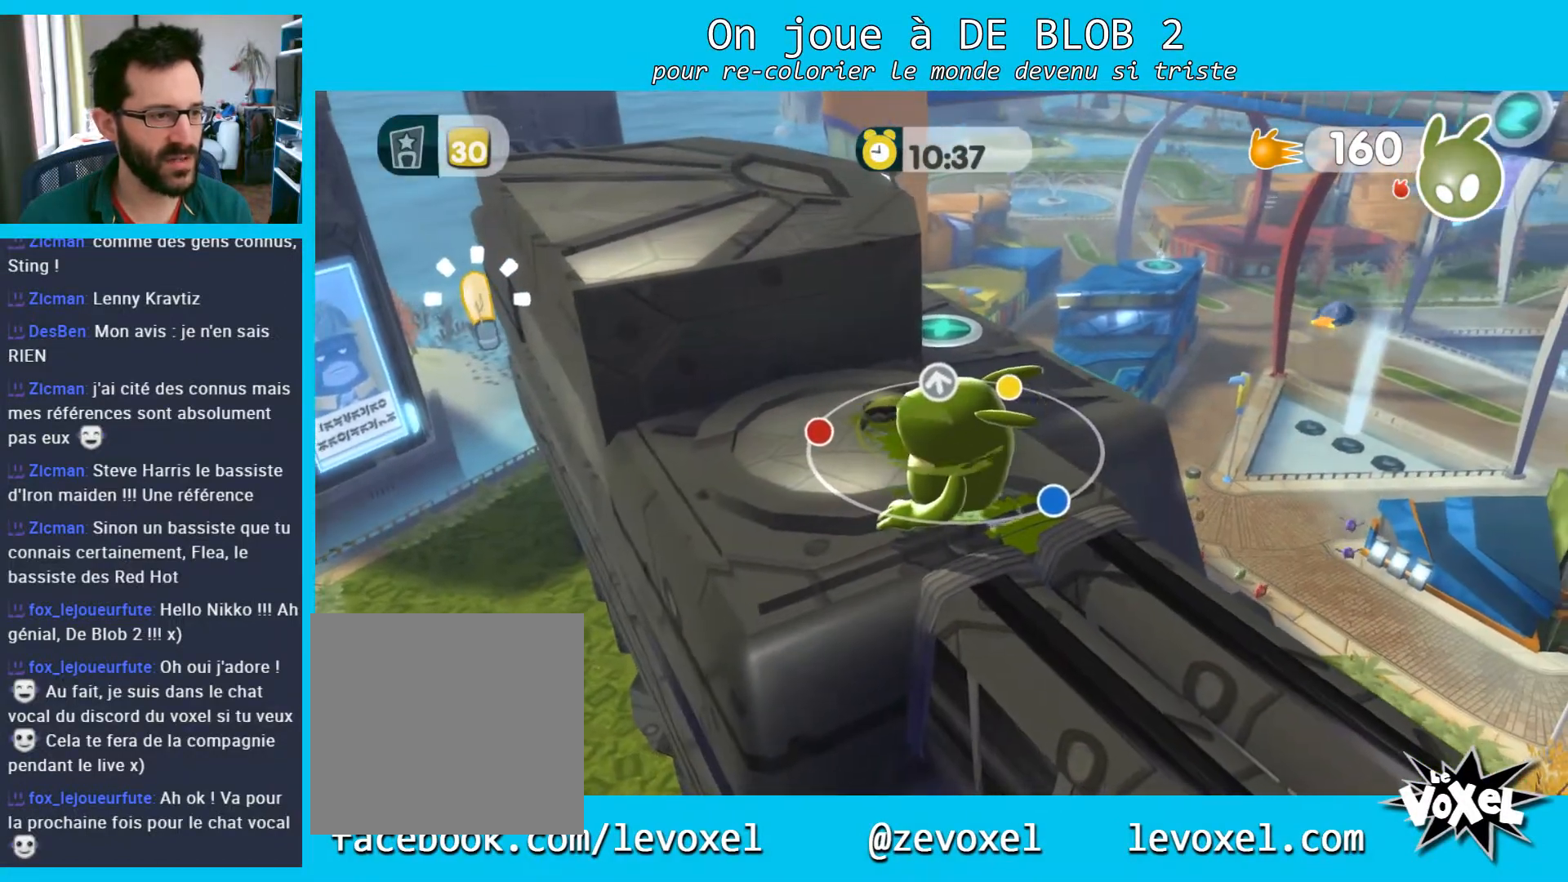
{"buttons": [], "left_stick": "center", "right_stick": "center", "events": [[300, "left_stick", "up"], [433, "left_stick", "center"]]}
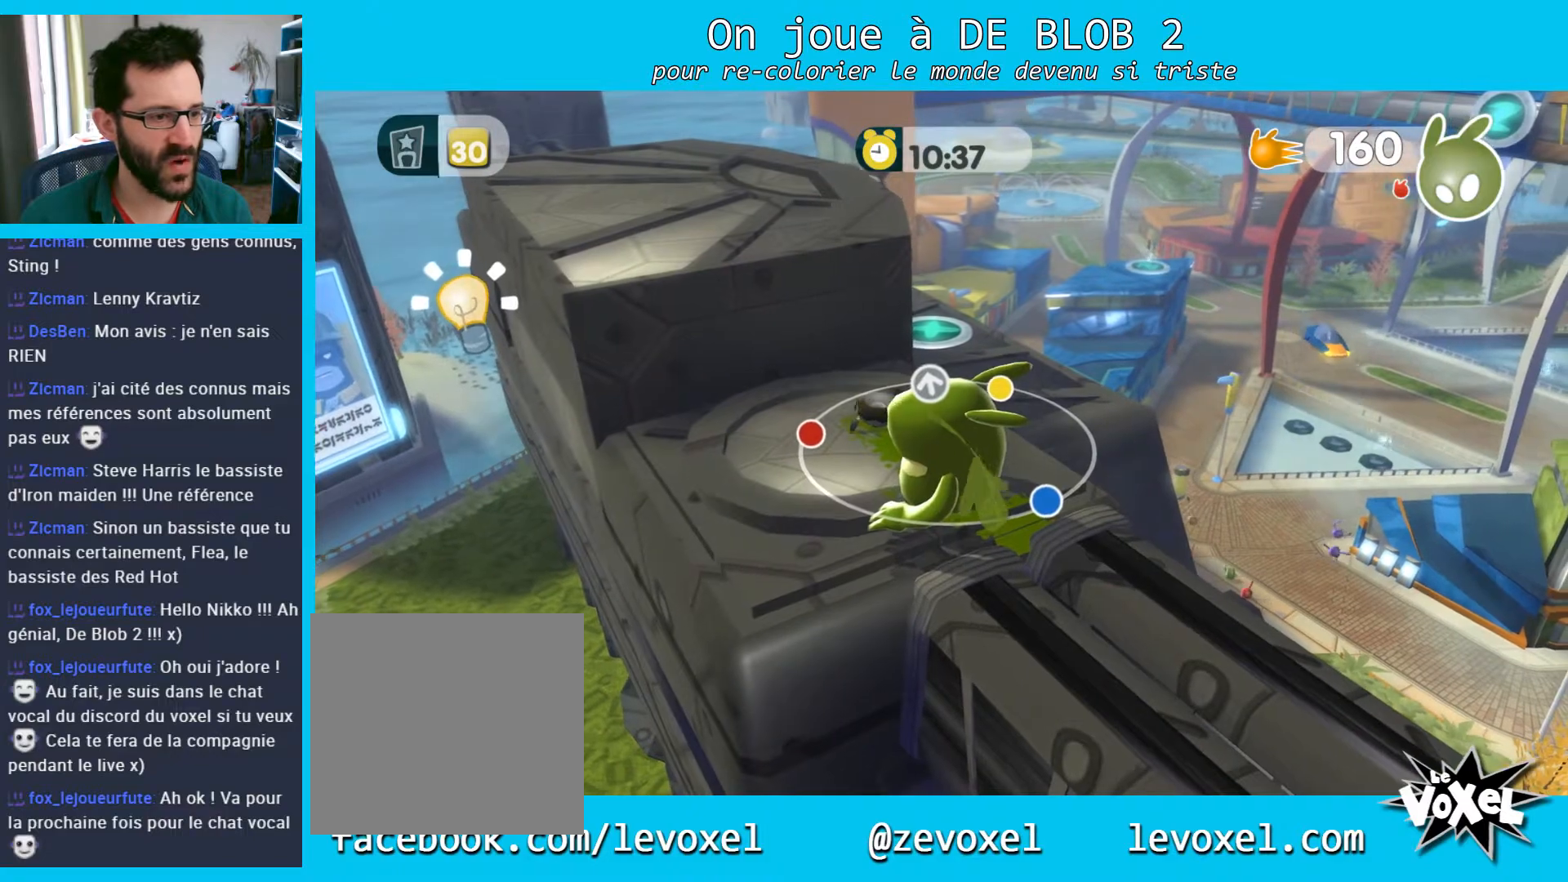
{"buttons": ["A", "L2"], "left_stick": "center", "right_stick": "center", "events": [[100, "left_stick", "up-left"], [300, "left_stick", "center"], [367, "L2", "down"], [433, "A", "down"]]}
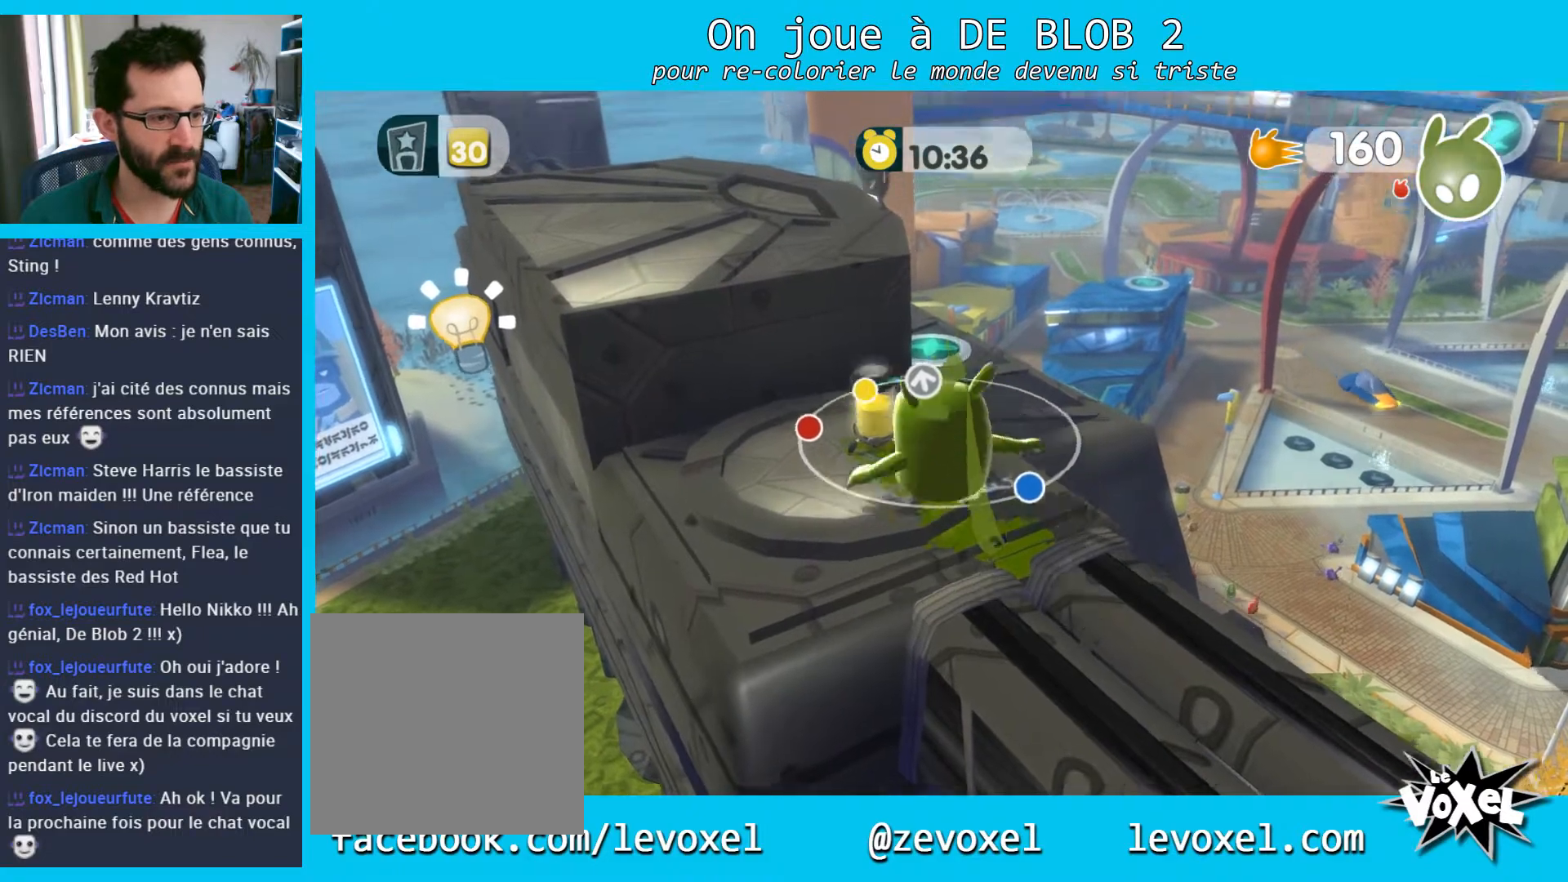
{"buttons": [], "left_stick": "up", "right_stick": "center", "events": [[33, "A", "up"], [433, "L2", "up"], [433, "left_stick", "up"]]}
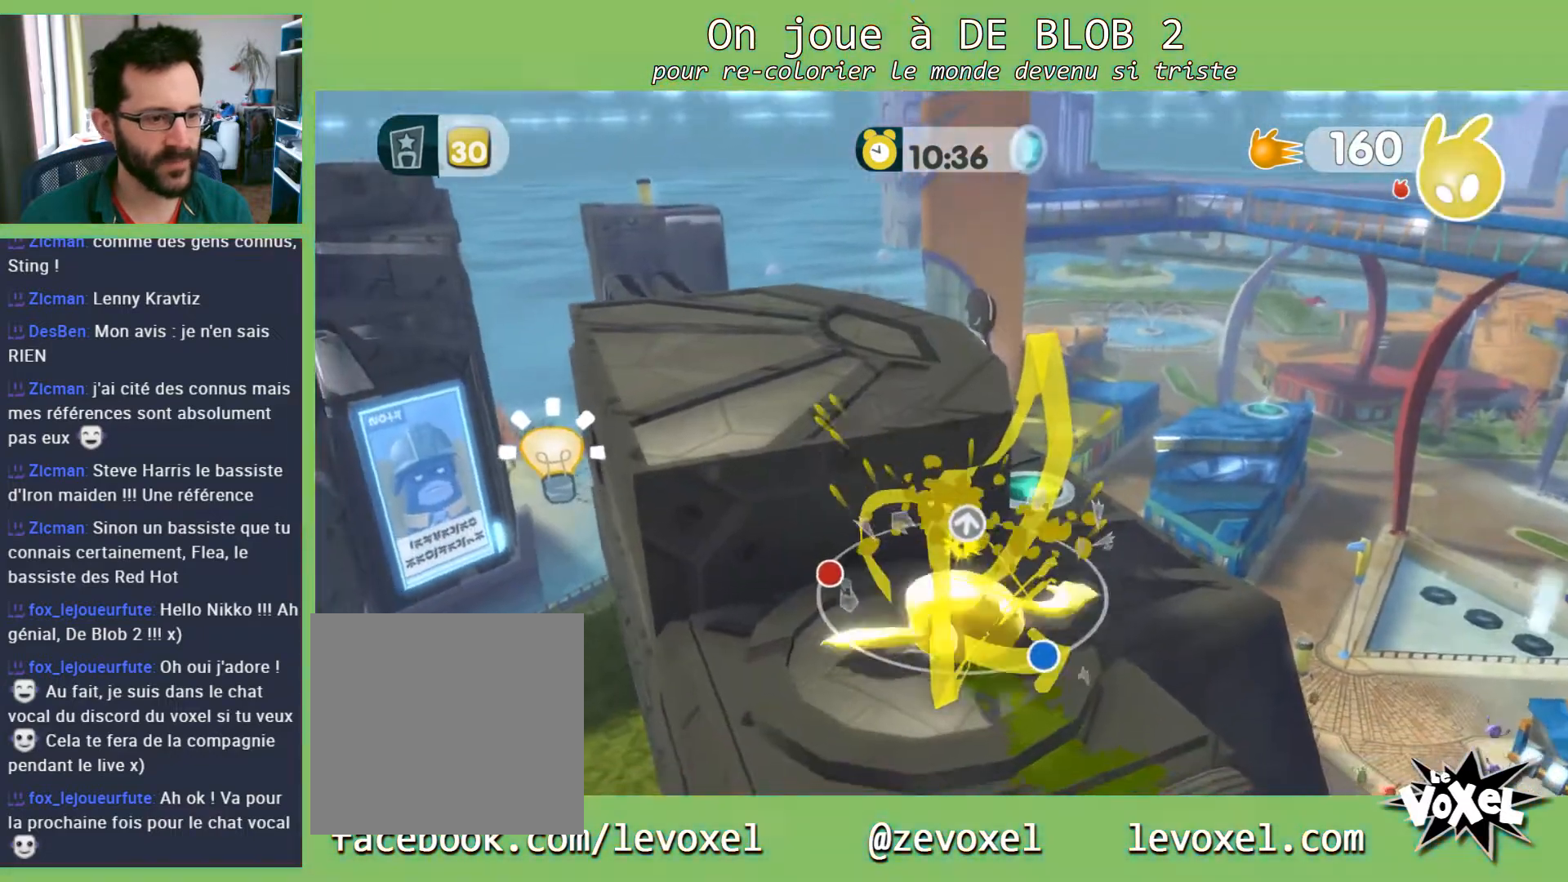
{"buttons": [], "left_stick": "up-right", "right_stick": "left", "events": [[100, "A", "down"], [200, "A", "up"], [333, "left_stick", "up-right"], [433, "right_stick", "left"]]}
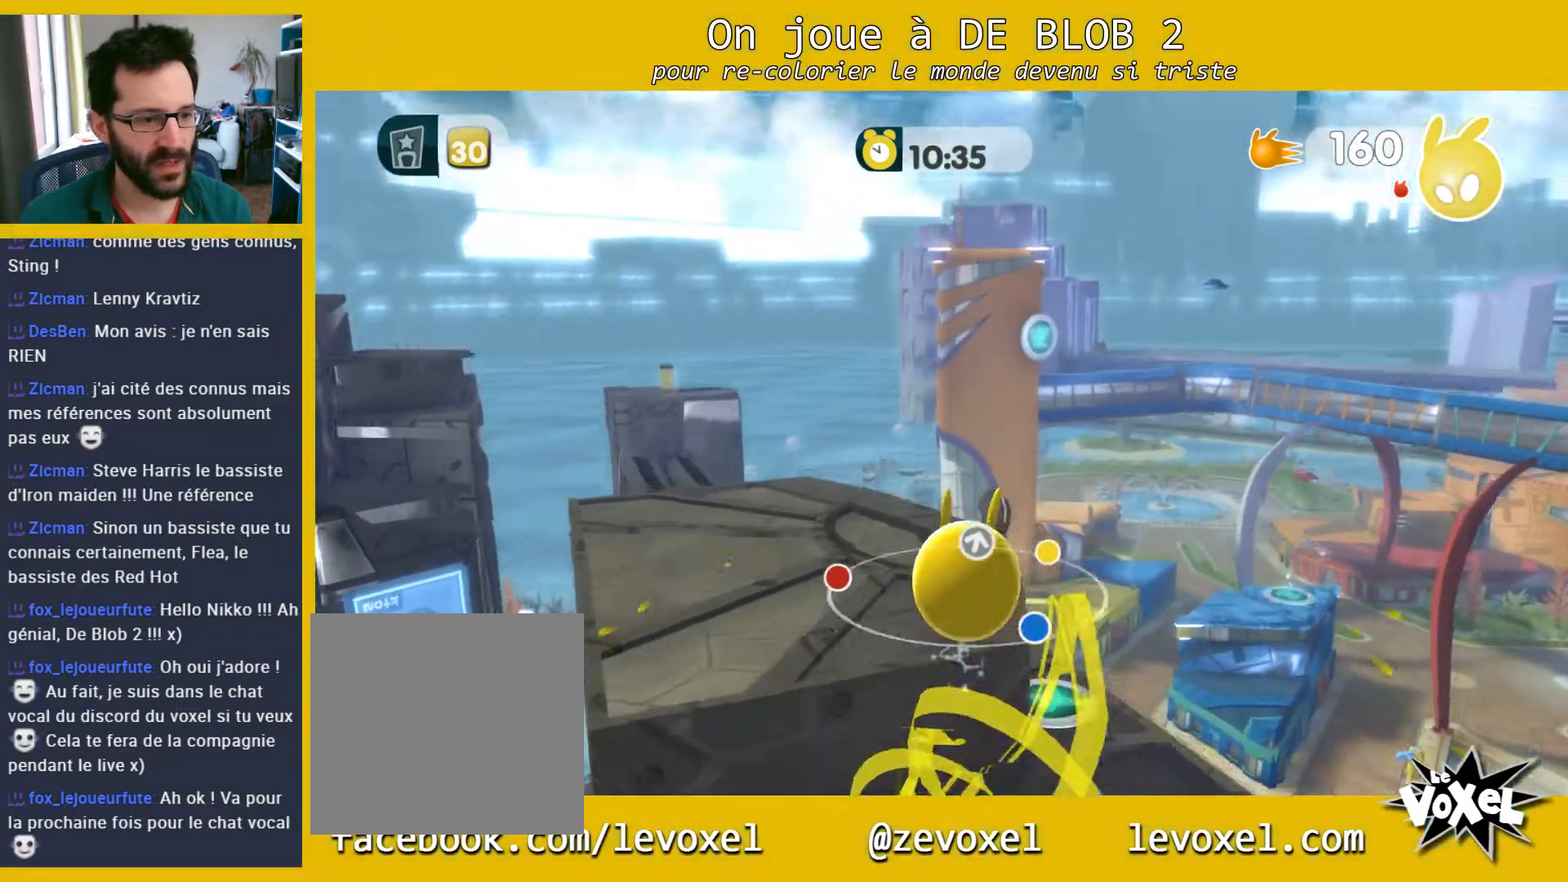
{"buttons": [], "left_stick": "up-right", "right_stick": "center", "events": [[500, "right_stick", "center"]]}
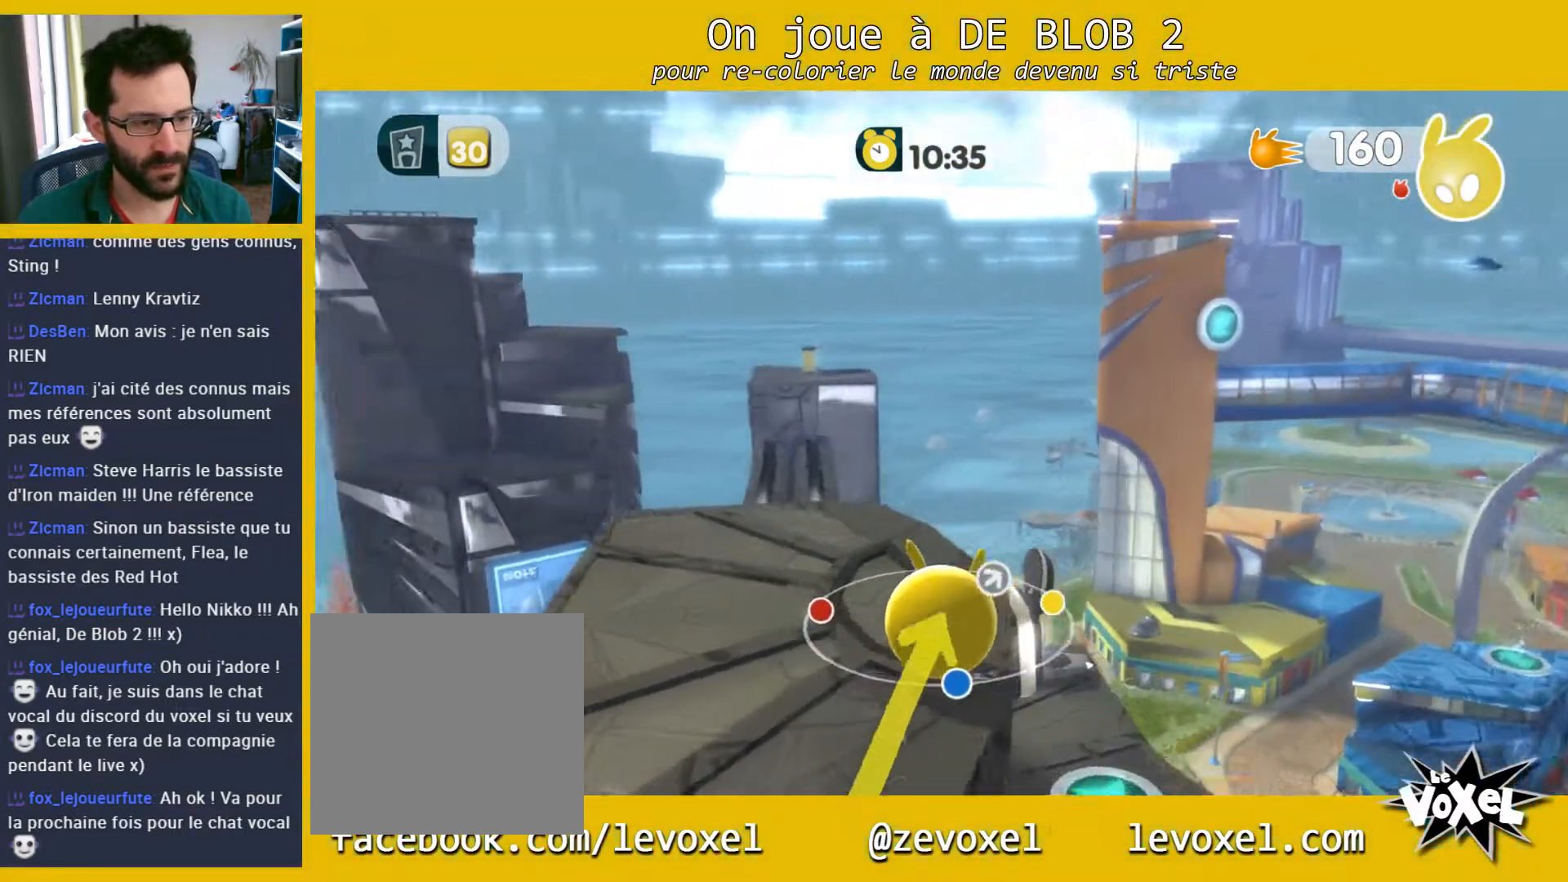
{"buttons": [], "left_stick": "down-right", "right_stick": "center", "events": [[67, "left_stick", "center"], [400, "left_stick", "down-right"]]}
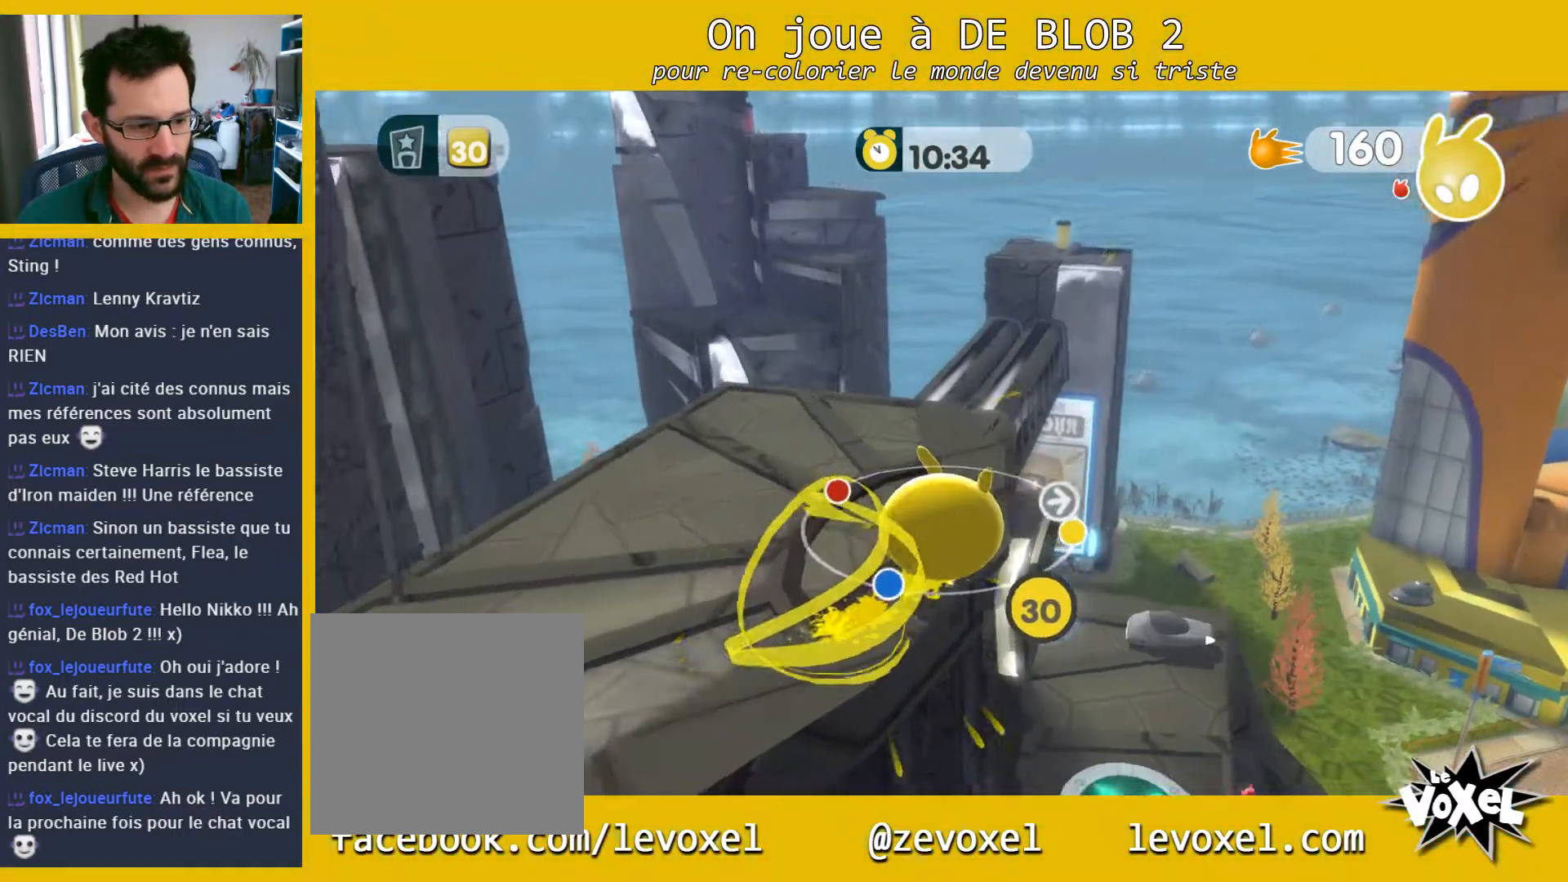
{"buttons": [], "left_stick": "up-left", "right_stick": "center", "events": [[100, "left_stick", "center"], [267, "left_stick", "up-left"]]}
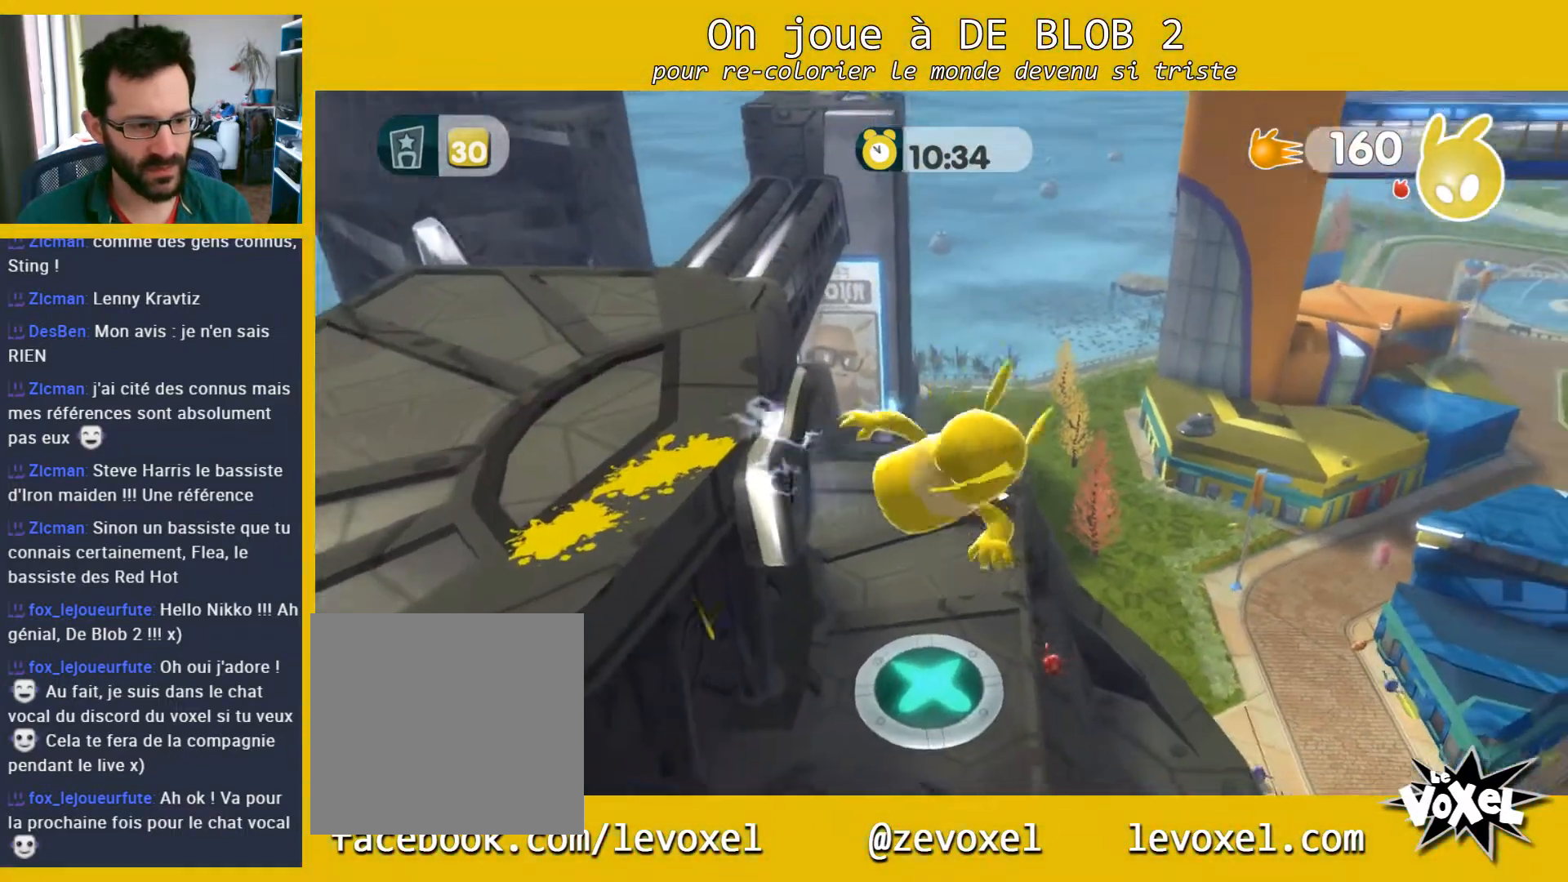
{"buttons": [], "left_stick": "center", "right_stick": "center", "events": [[100, "left_stick", "center"]]}
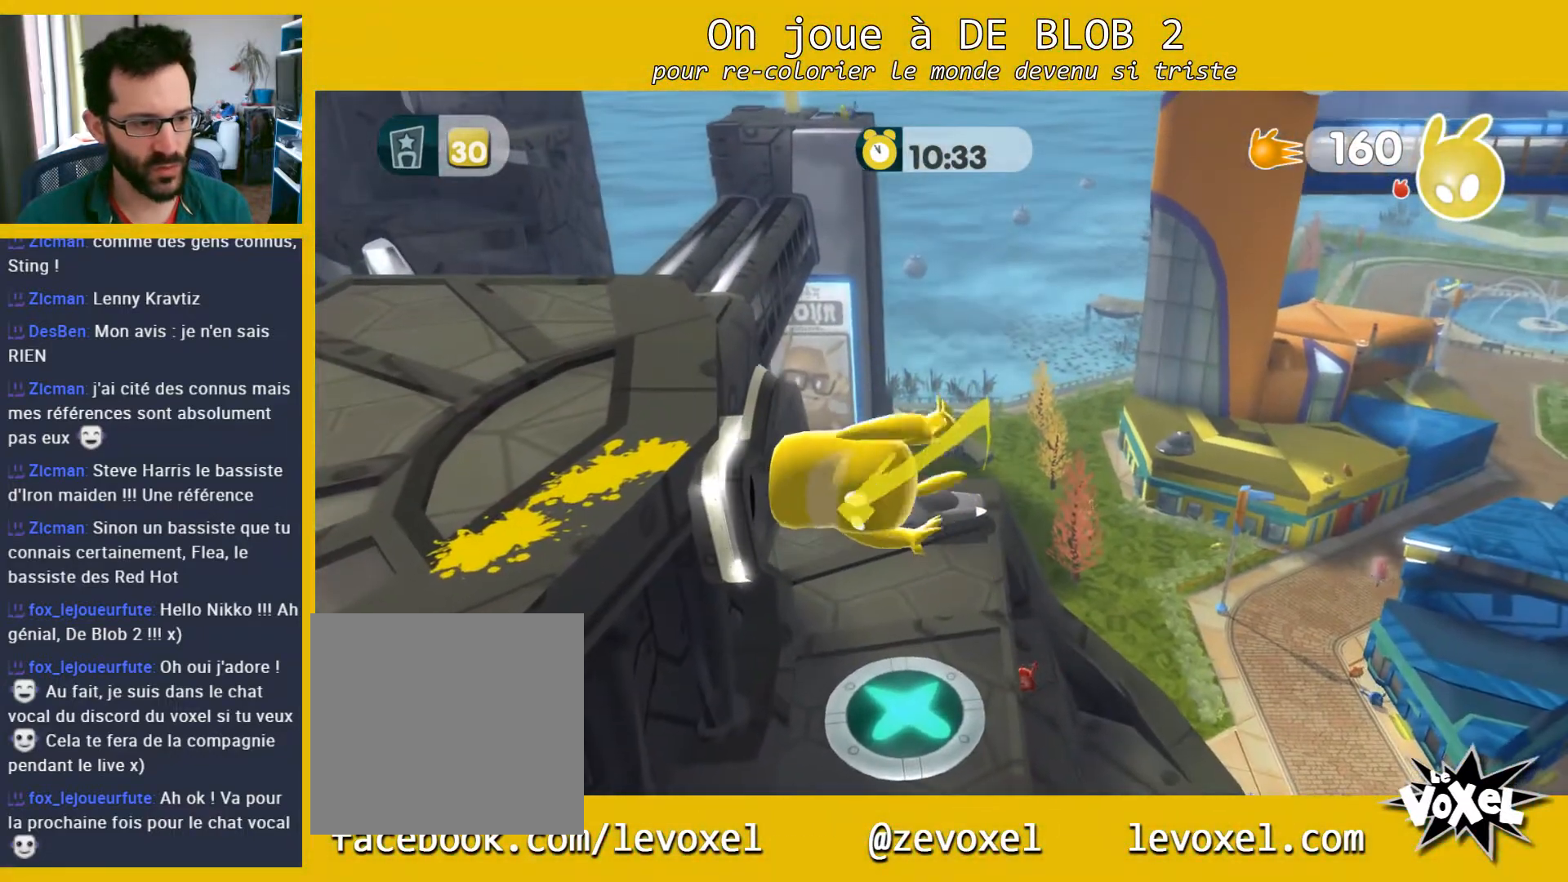
{"buttons": [], "left_stick": "center", "right_stick": "center", "events": []}